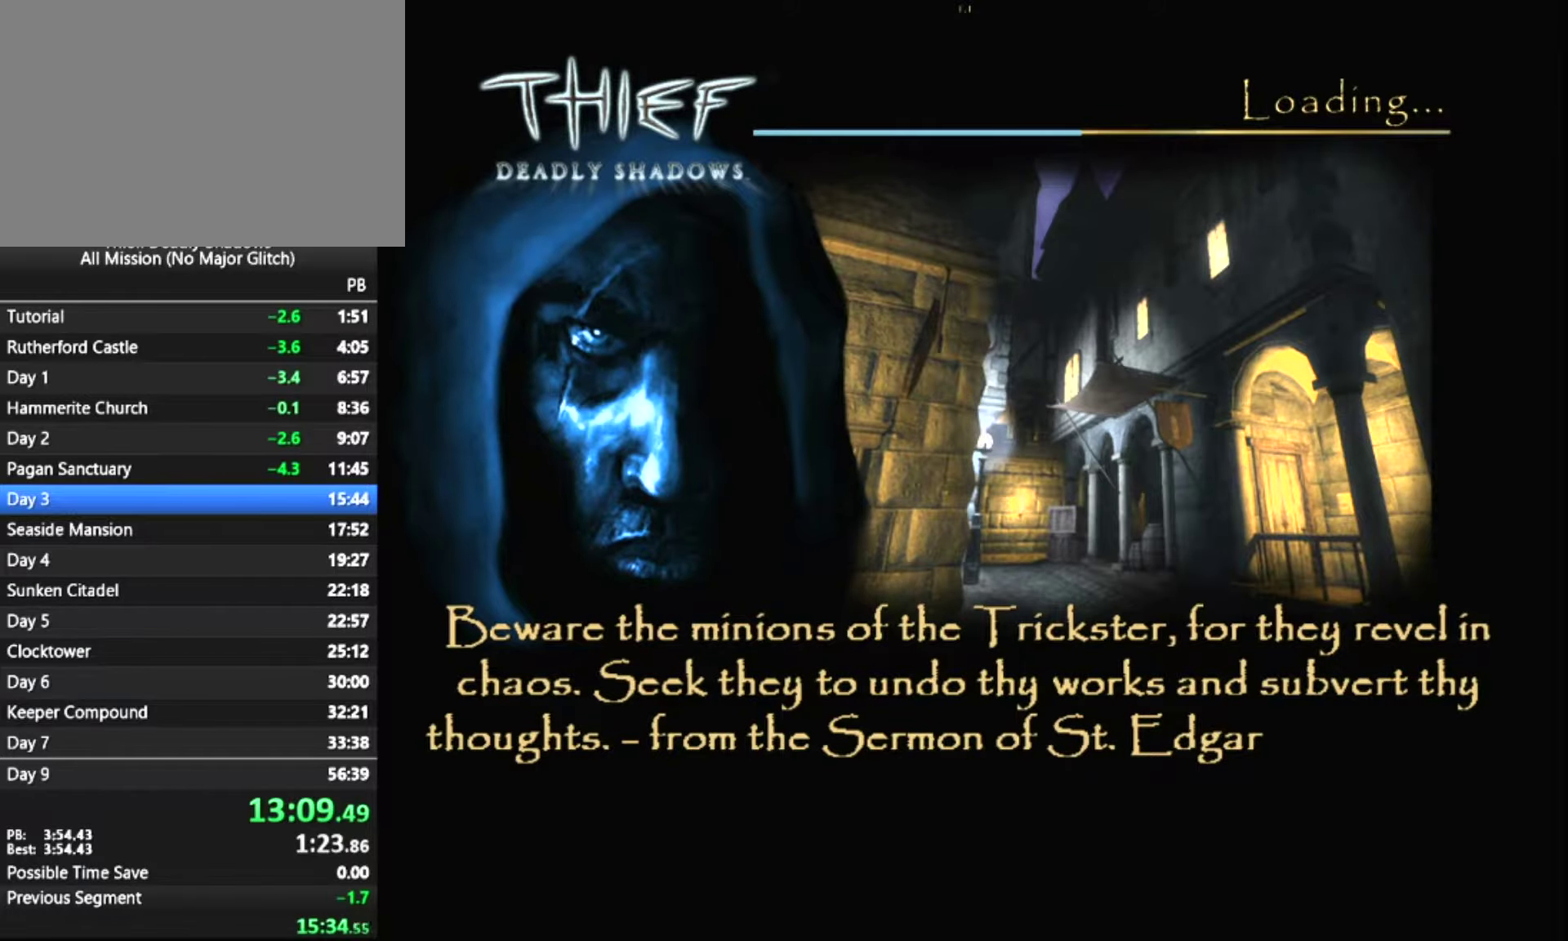
Gameplay with keyboard and mouse; each line is a JSON object with the keys and mouse buttons held at the frame after it. "events" lists presses ("down") and releases ("up") of "1", "2", "3", "4", "5", "a", "alt", "c", "ctrl", "d", "e", "escape", "f", "f5", "f6", "f9", "q", "r", "s", "shift", "space", "tab", "v", "w", "x", "z", "mouse_left" and "mouse_right" between this image and that frame as [ms after this image, input, new state], when the widget could be followed in between. "mouse_left", "mouse_right" = the "left", "right" buttons of the "mouse" list. No other keys are recorded. "mouse_move" is the direction in which the mouse moves at that frame (one of eight, or "still"), when it could be read.
{"keys": ["z"], "mouse": [], "mouse_move": "still", "events": [[33, "z", "down"]]}
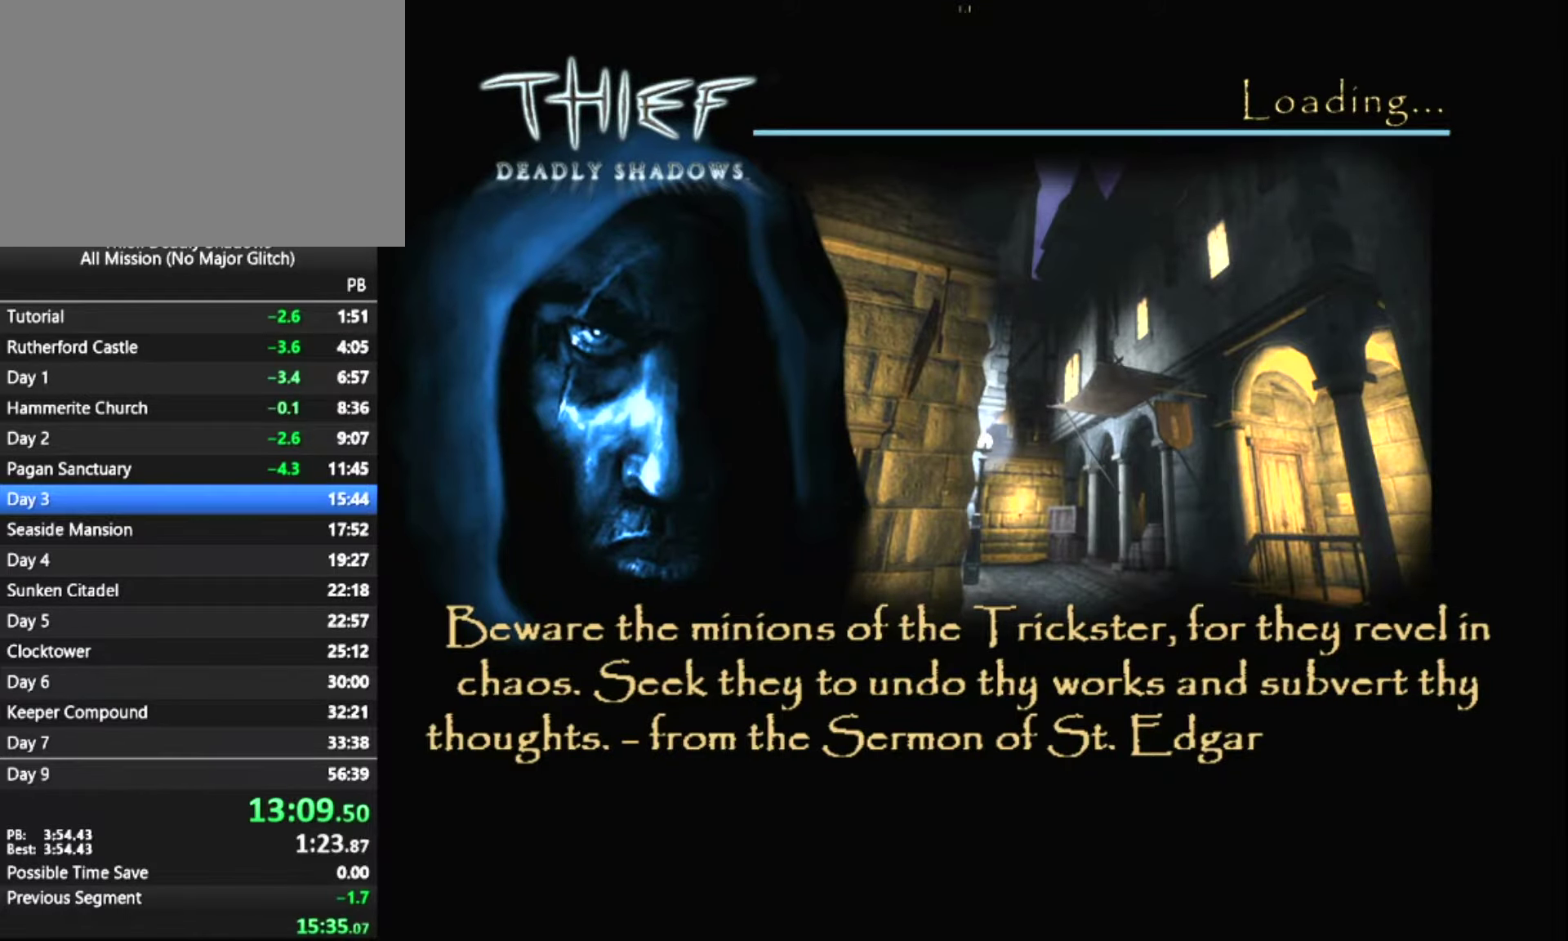
{"keys": ["z"], "mouse": [], "mouse_move": "still", "events": []}
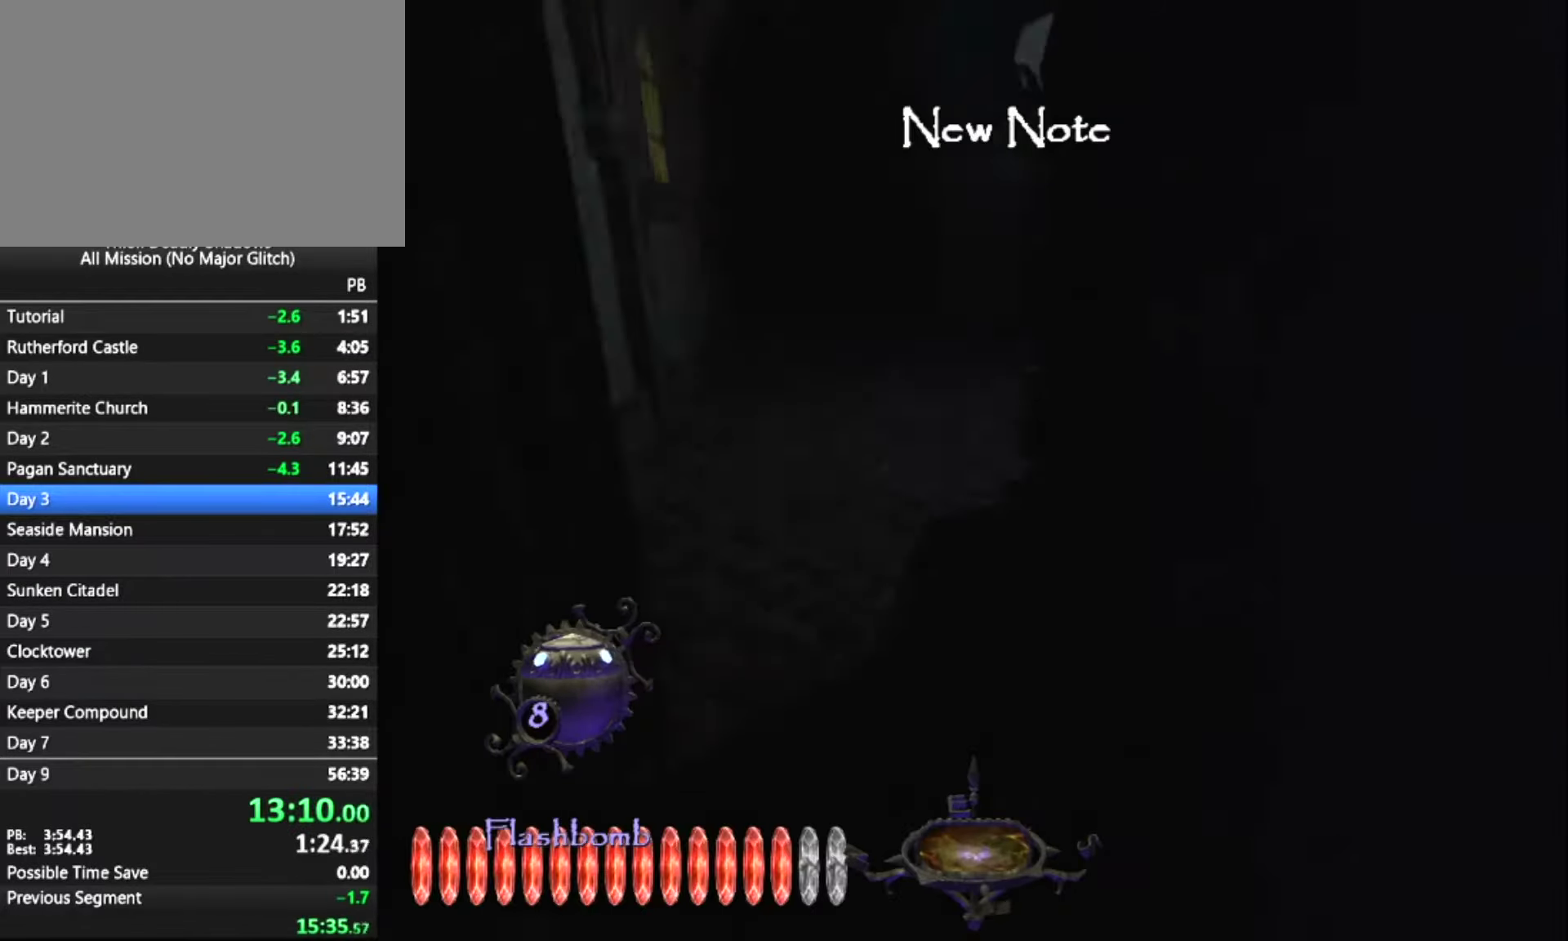
{"keys": ["z"], "mouse": [], "mouse_move": "still", "events": []}
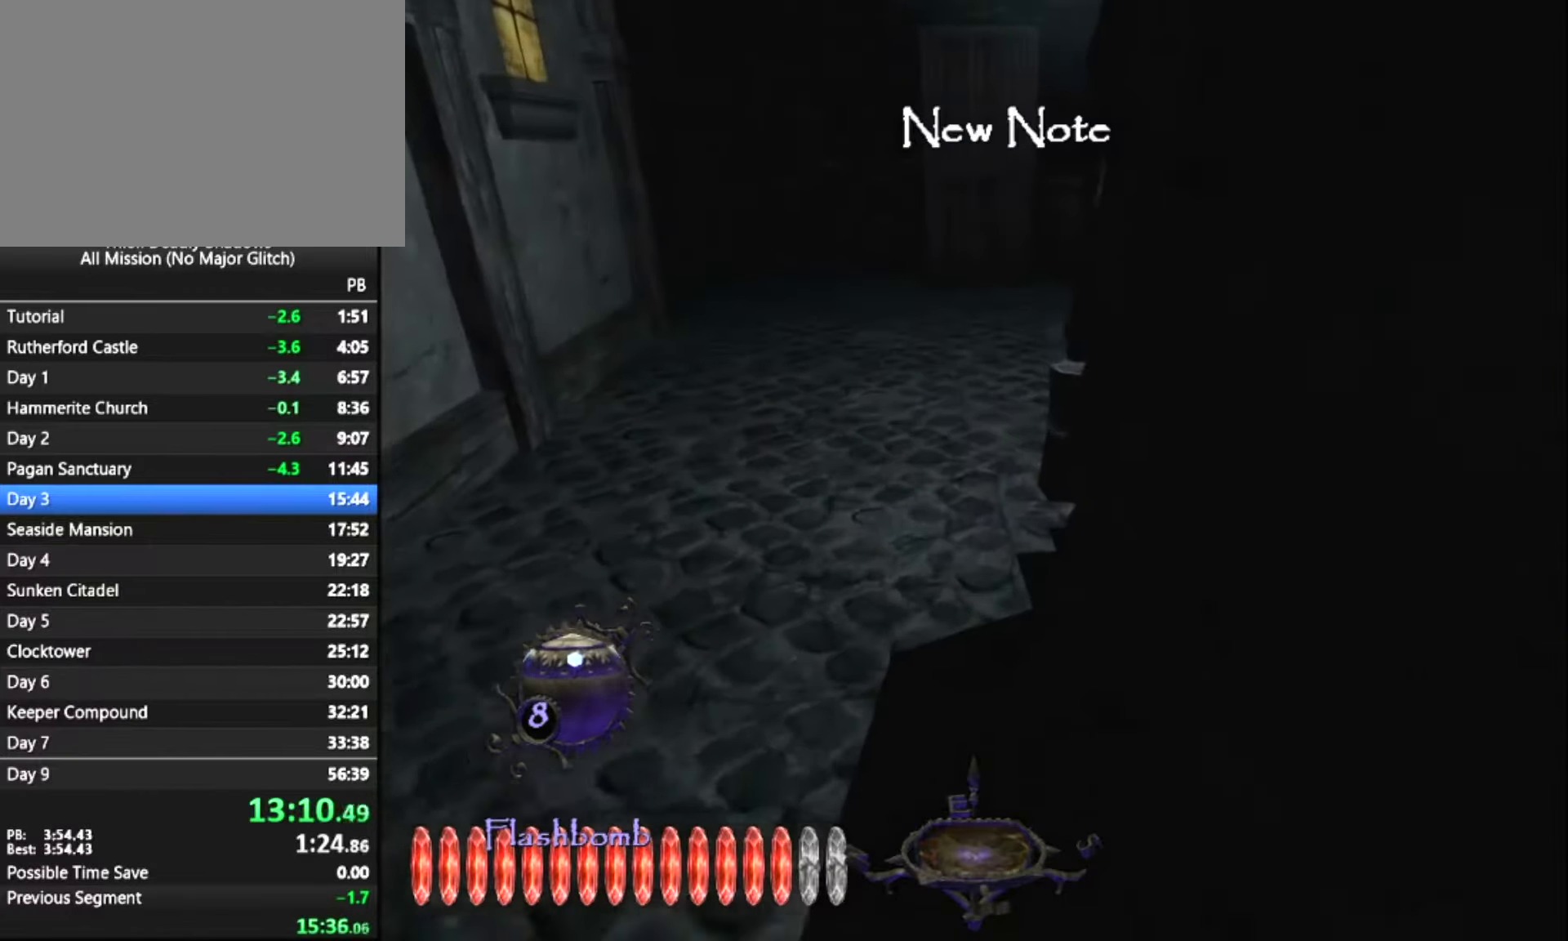
{"keys": ["z"], "mouse": [], "mouse_move": "still", "events": []}
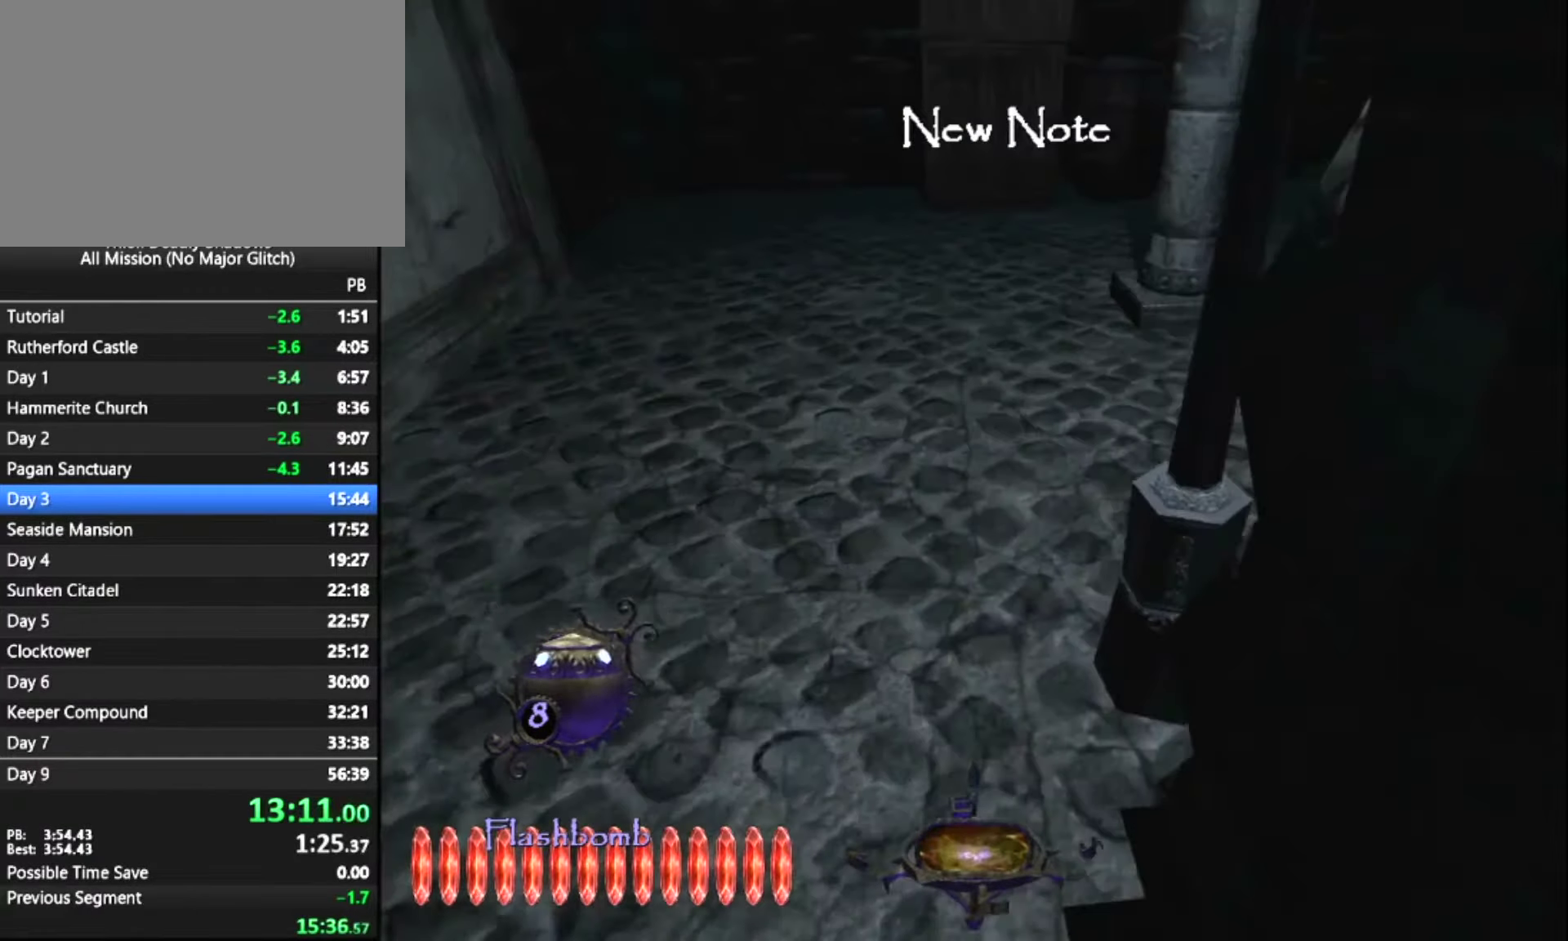
{"keys": ["z"], "mouse": [], "mouse_move": "up-right", "events": []}
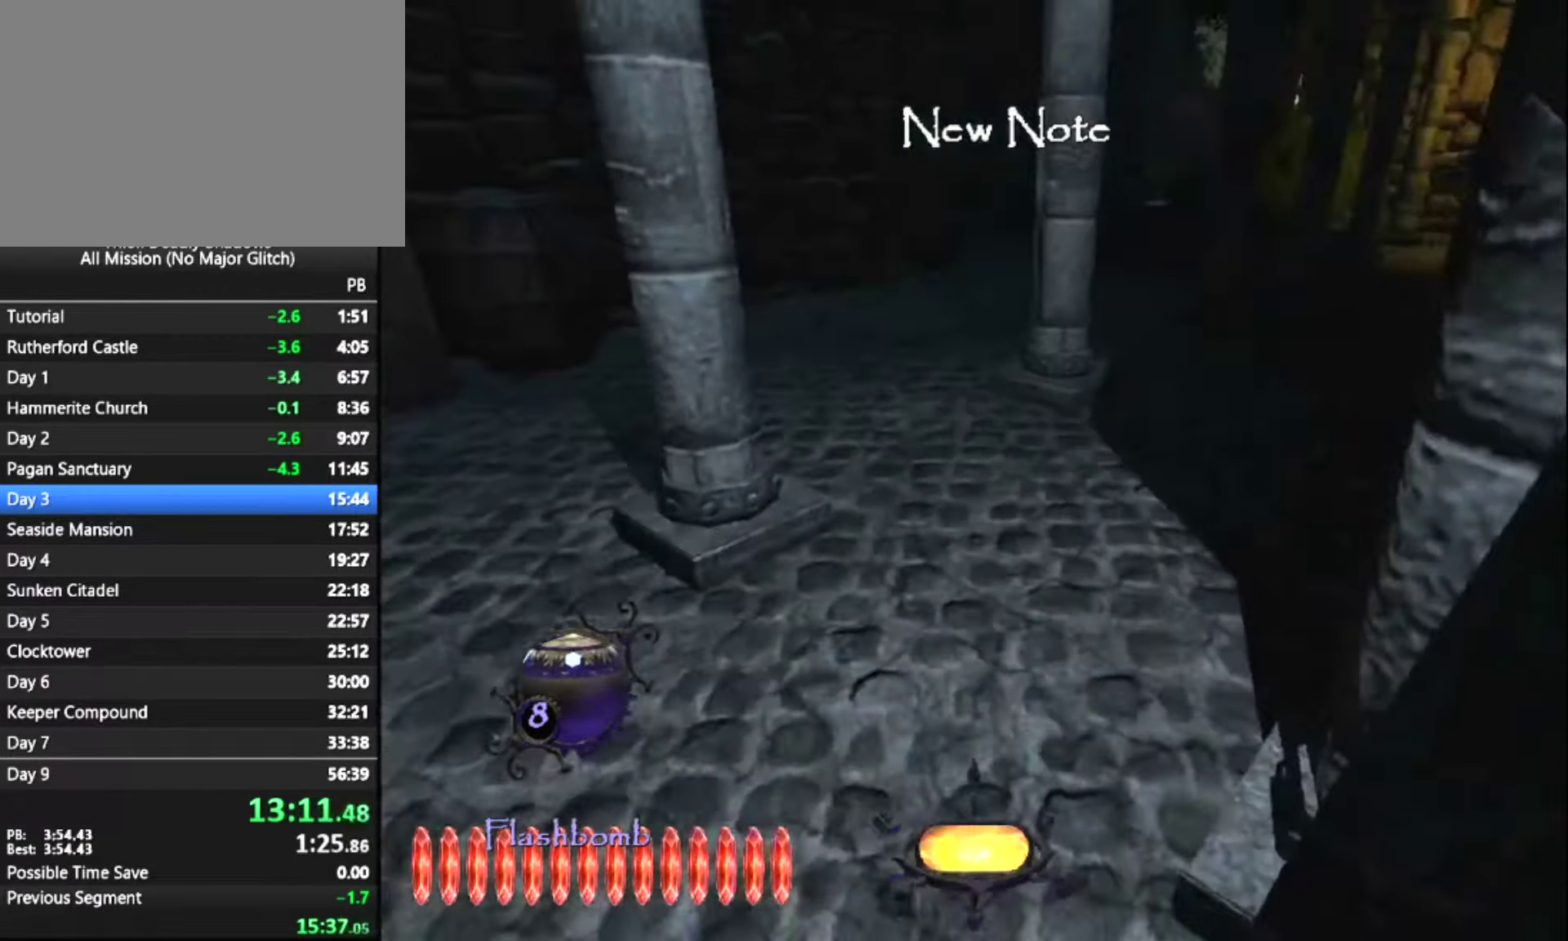
{"keys": ["z"], "mouse": [], "mouse_move": "still", "events": []}
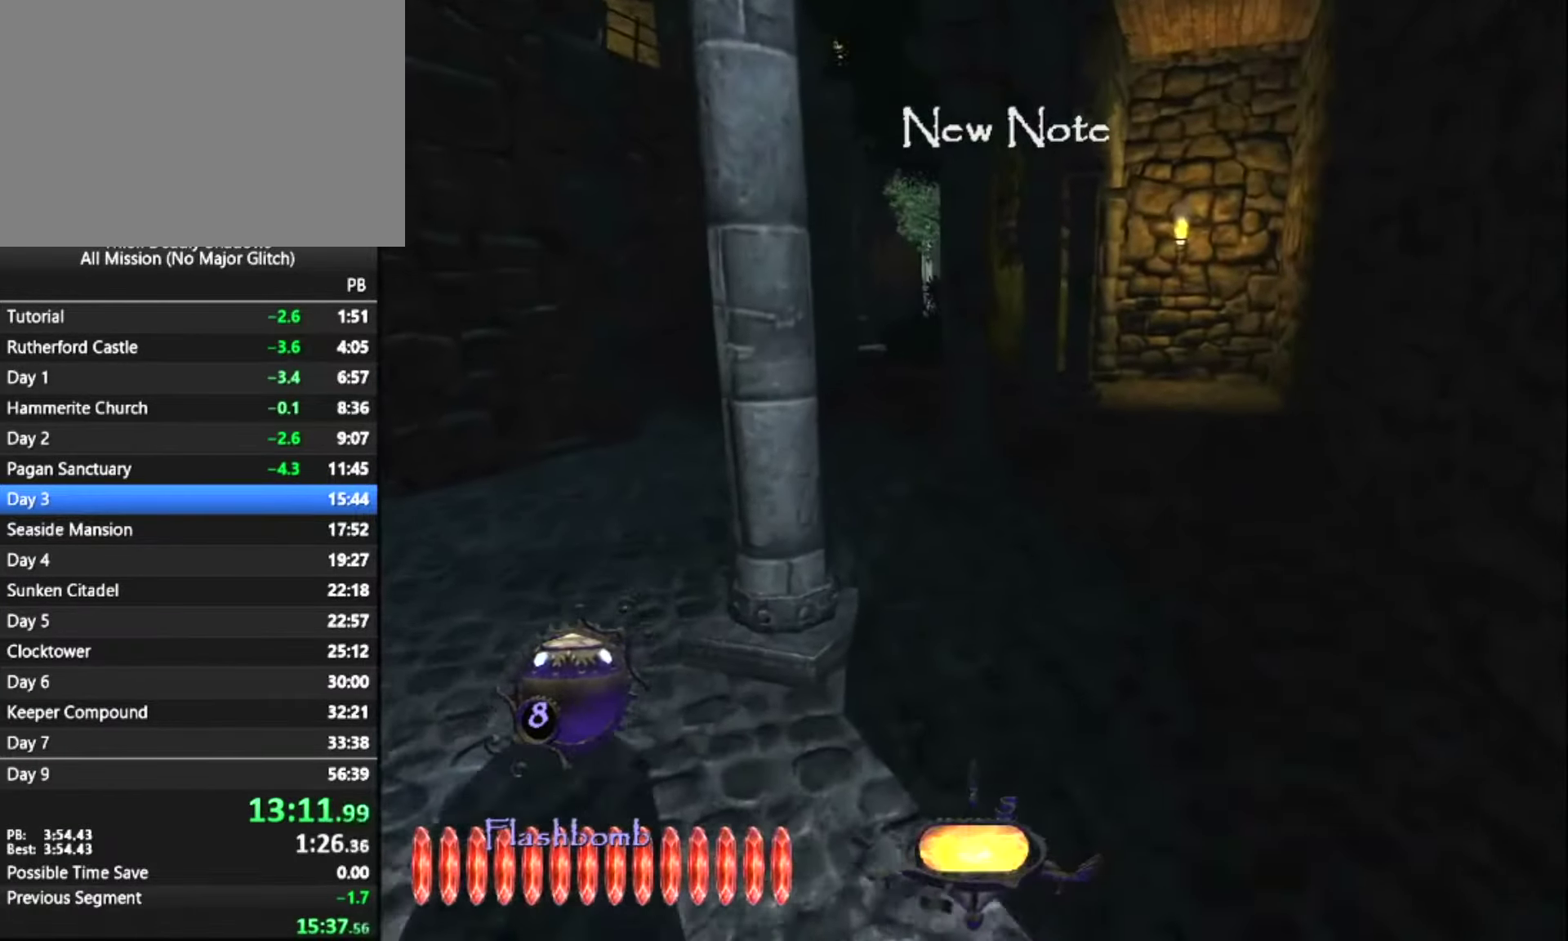
{"keys": ["z"], "mouse": [], "mouse_move": "still", "events": []}
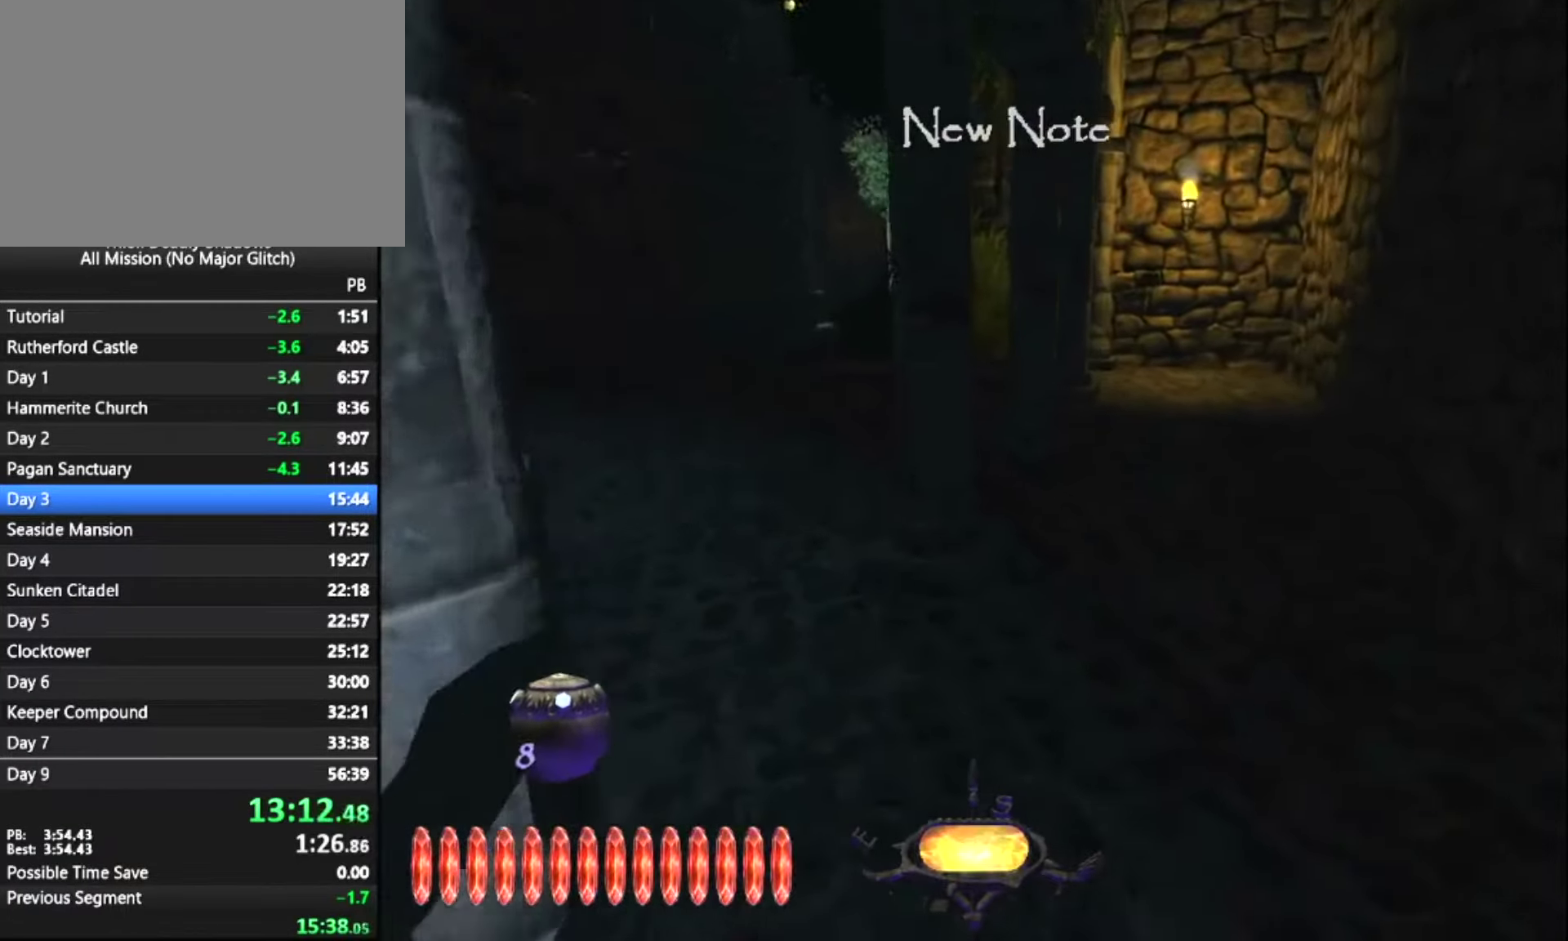
{"keys": ["z"], "mouse": [], "mouse_move": "still", "events": []}
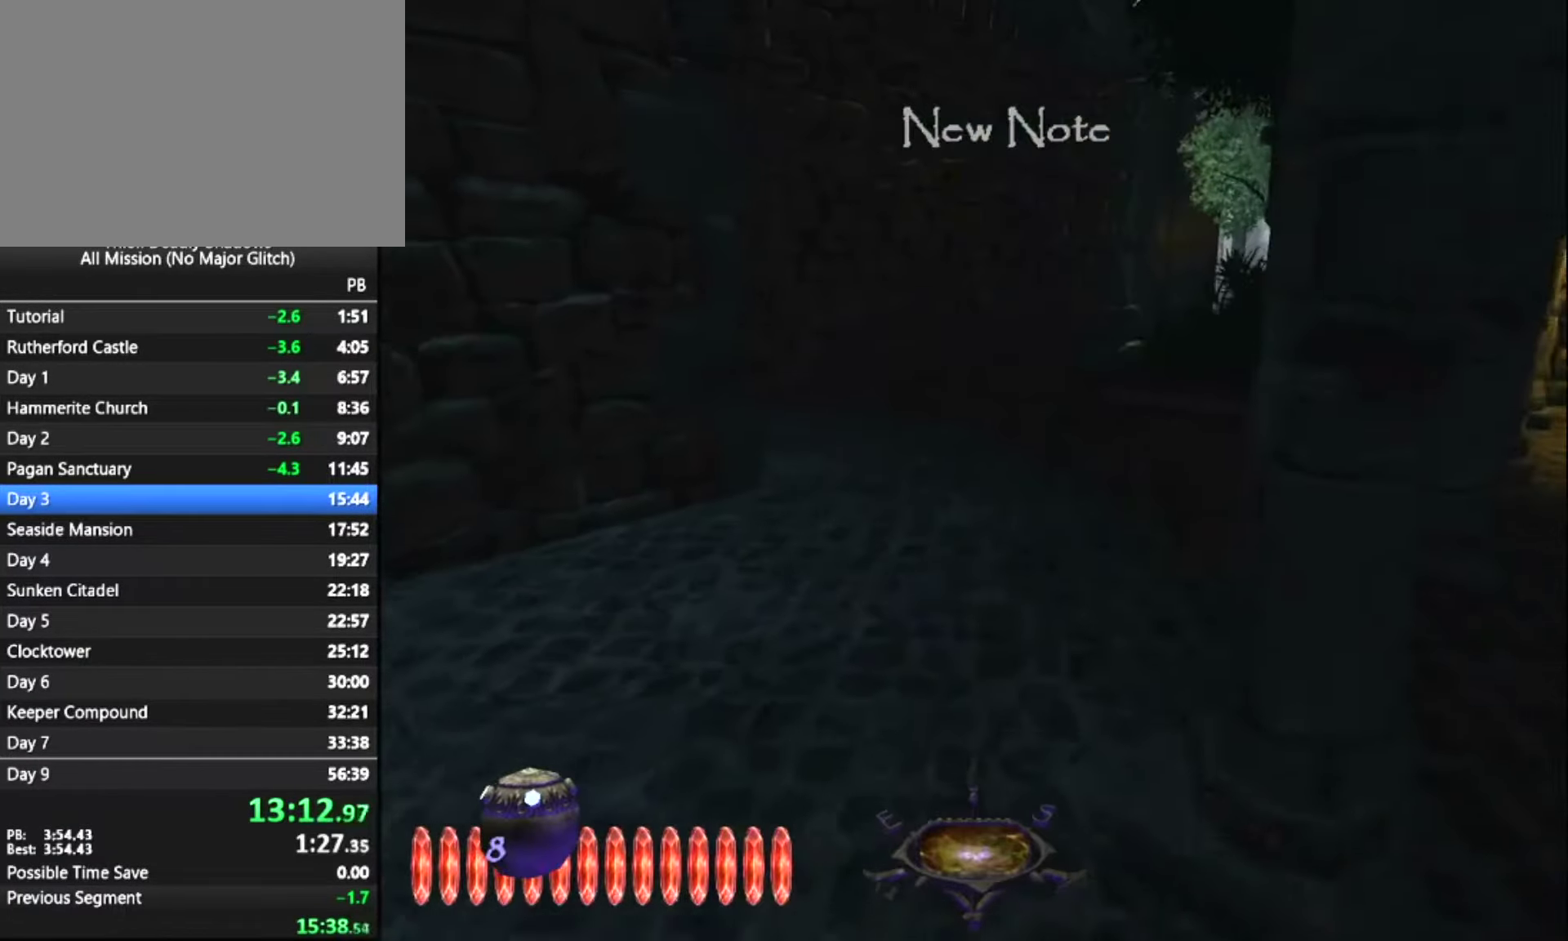
{"keys": ["z"], "mouse": [], "mouse_move": "still", "events": []}
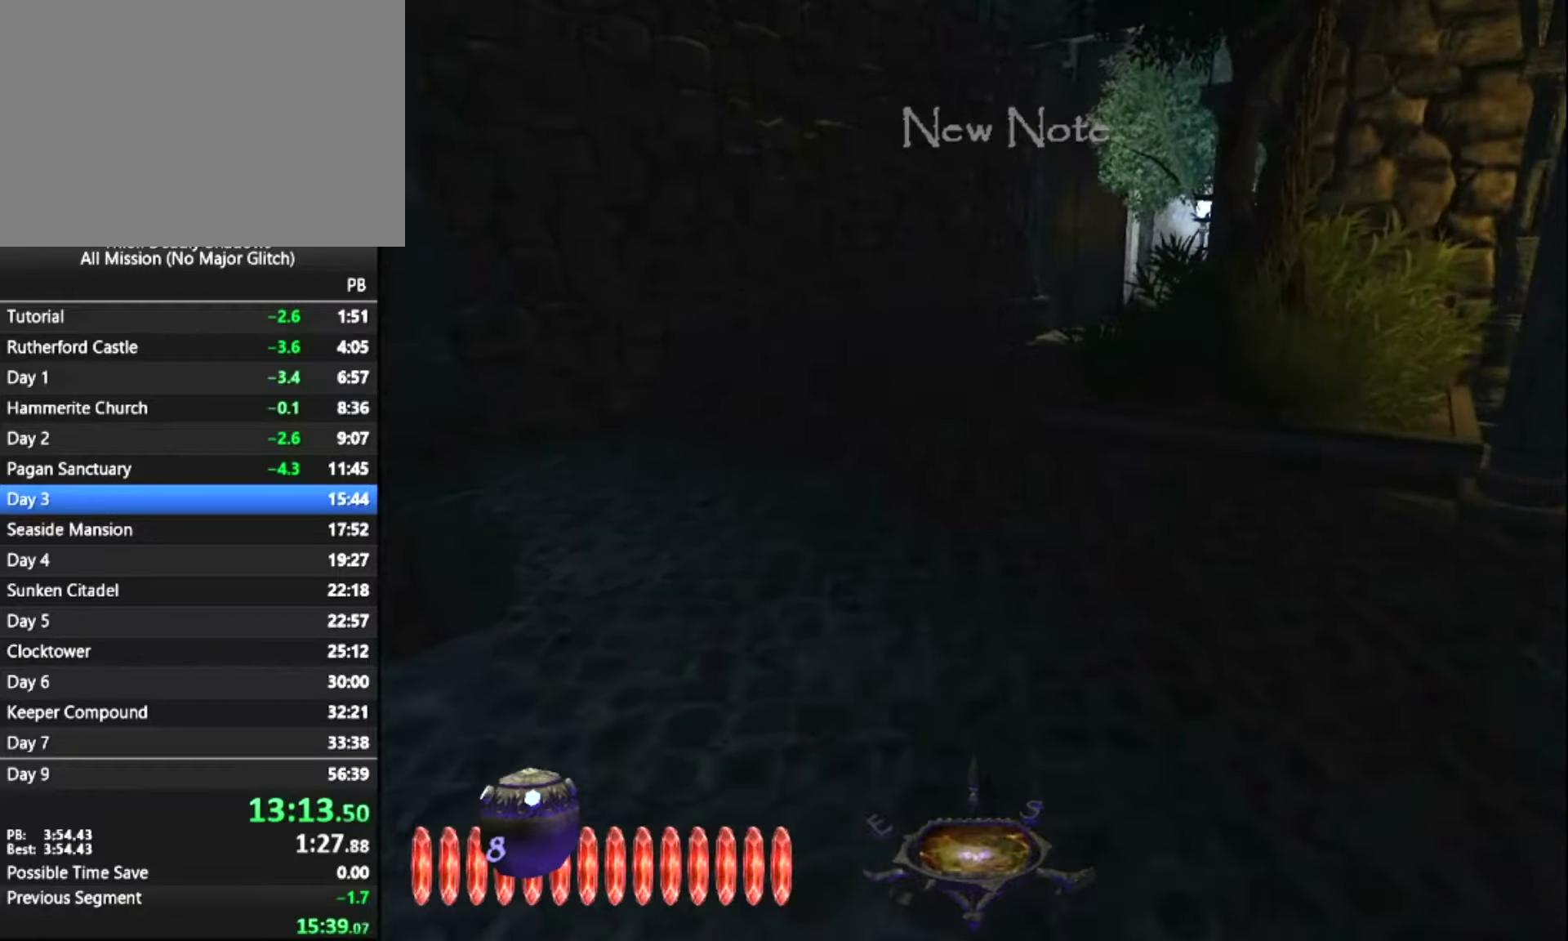
{"keys": ["z"], "mouse": [], "mouse_move": "still", "events": []}
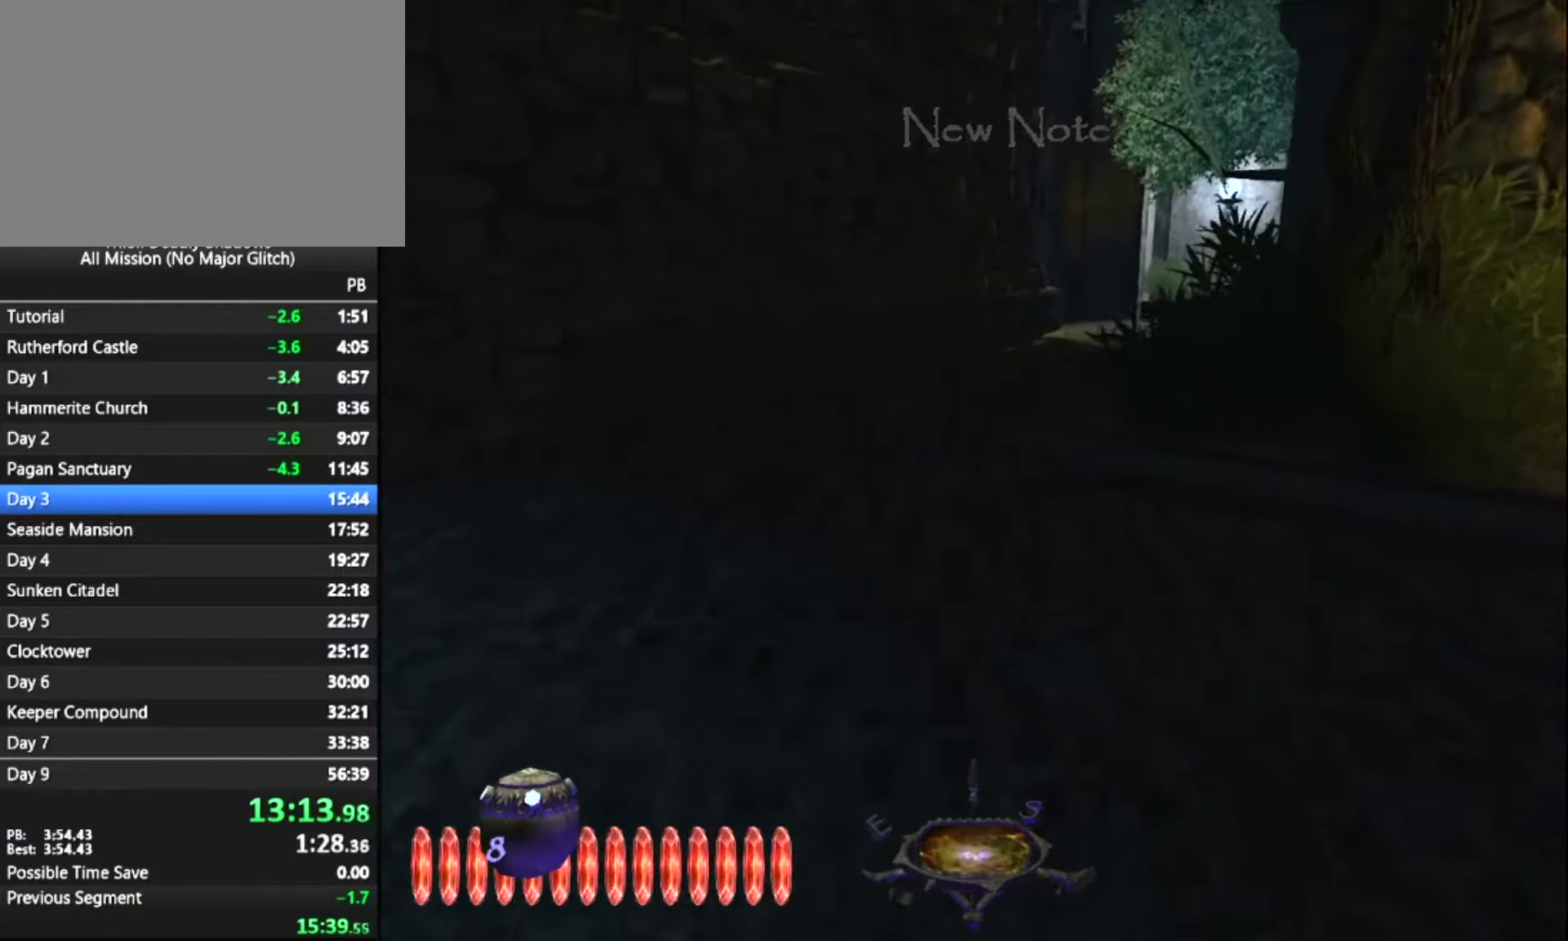
{"keys": ["z"], "mouse": [], "mouse_move": "still", "events": []}
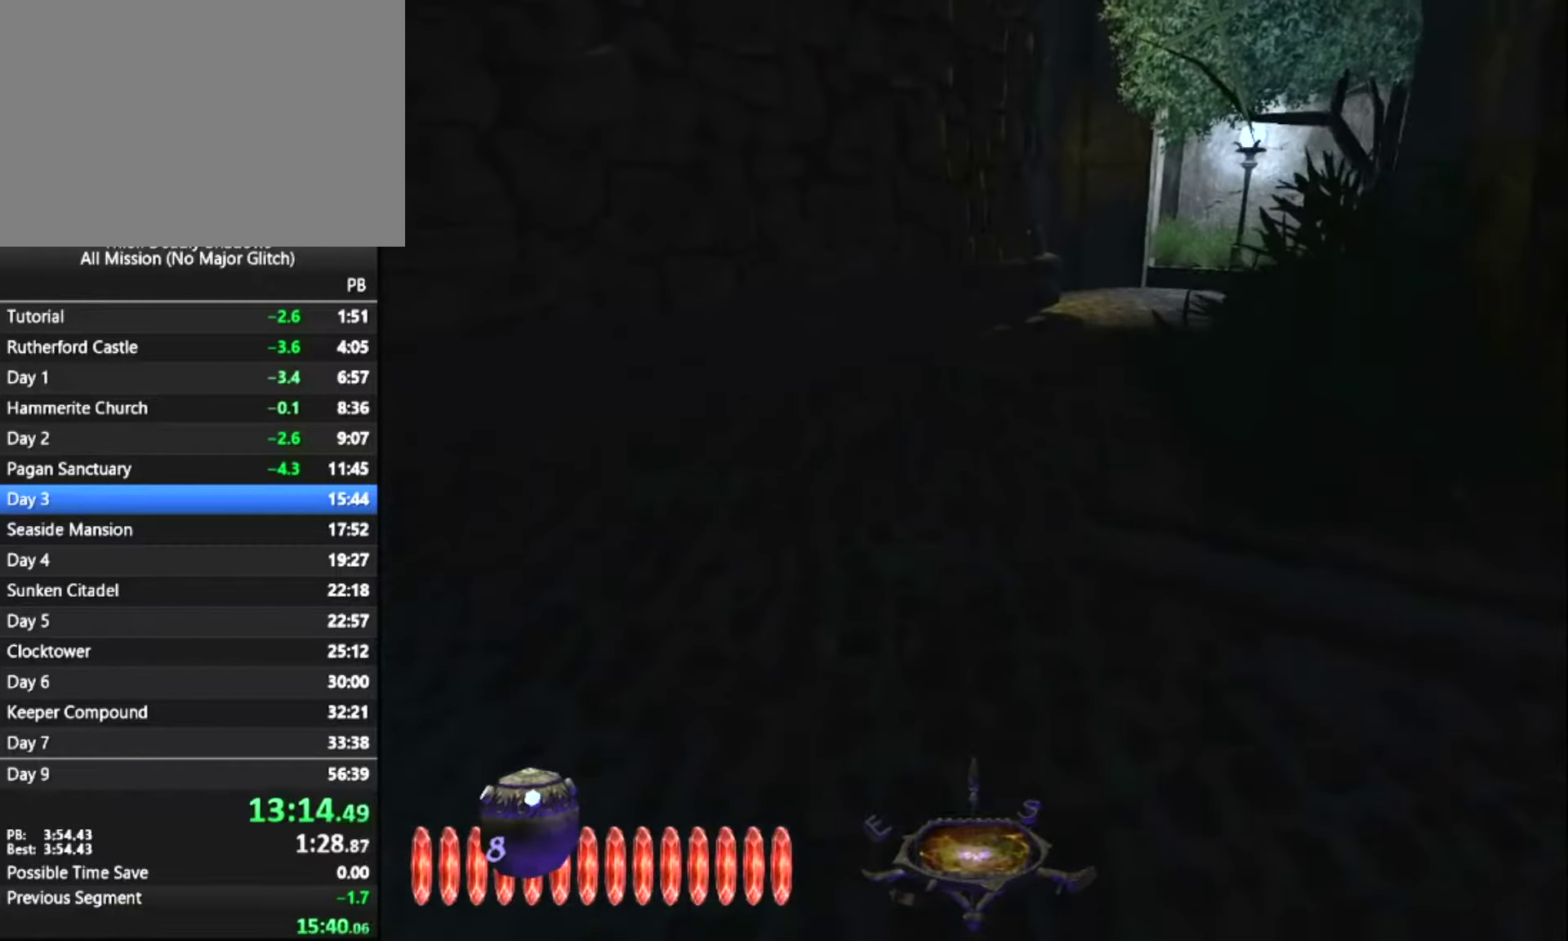
{"keys": ["z"], "mouse": [], "mouse_move": "still", "events": []}
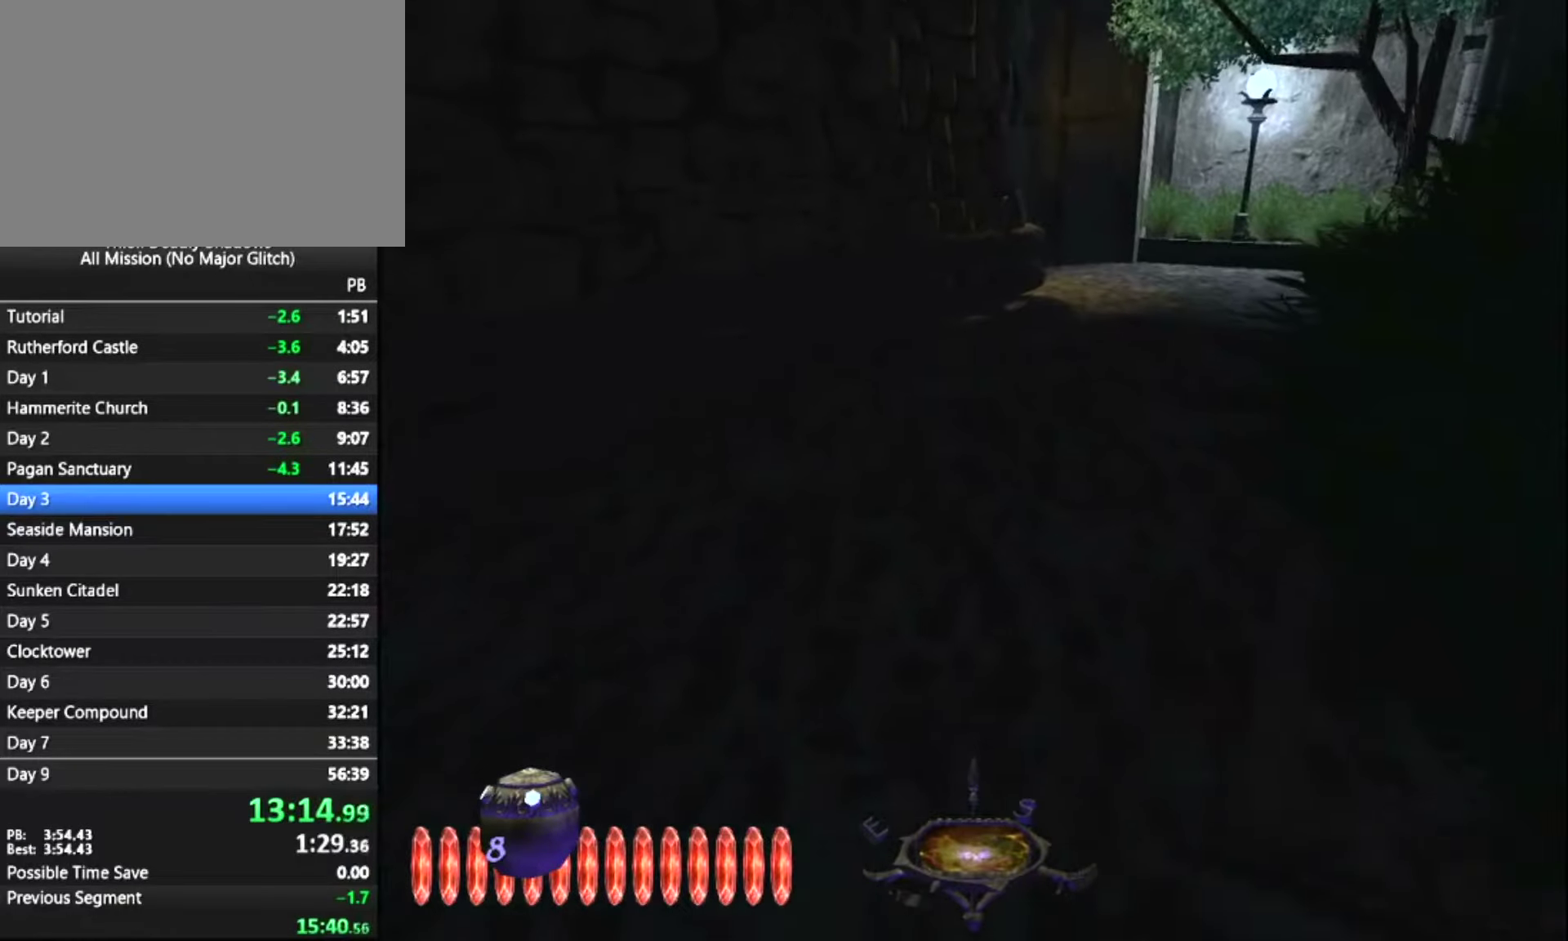
{"keys": ["z"], "mouse": [], "mouse_move": "still", "events": []}
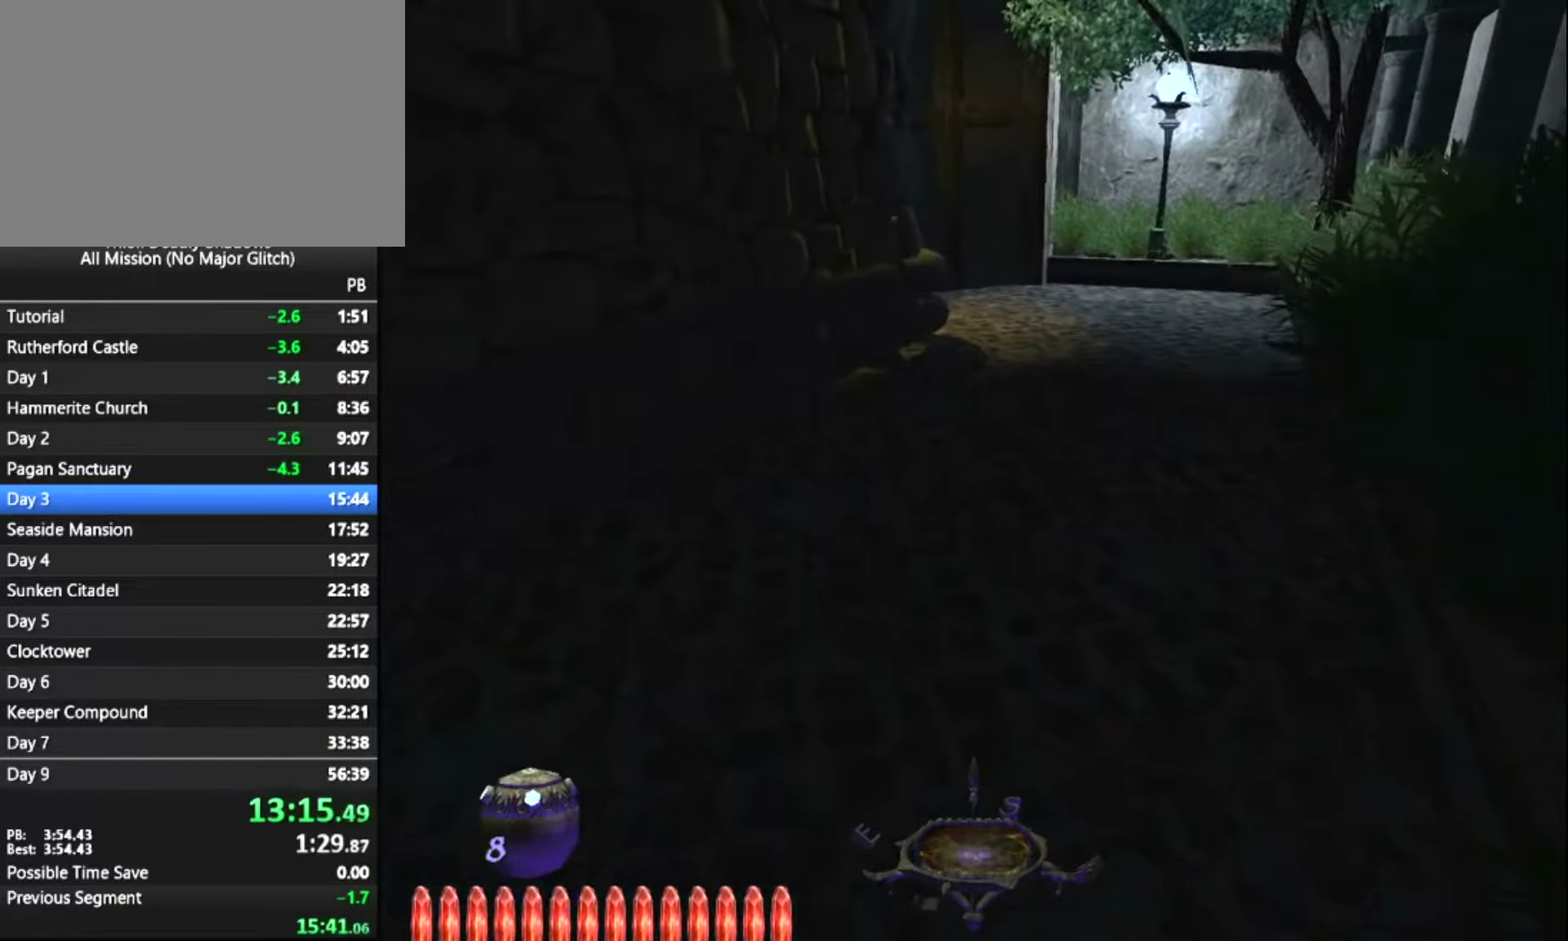
{"keys": ["z"], "mouse": [], "mouse_move": "still", "events": []}
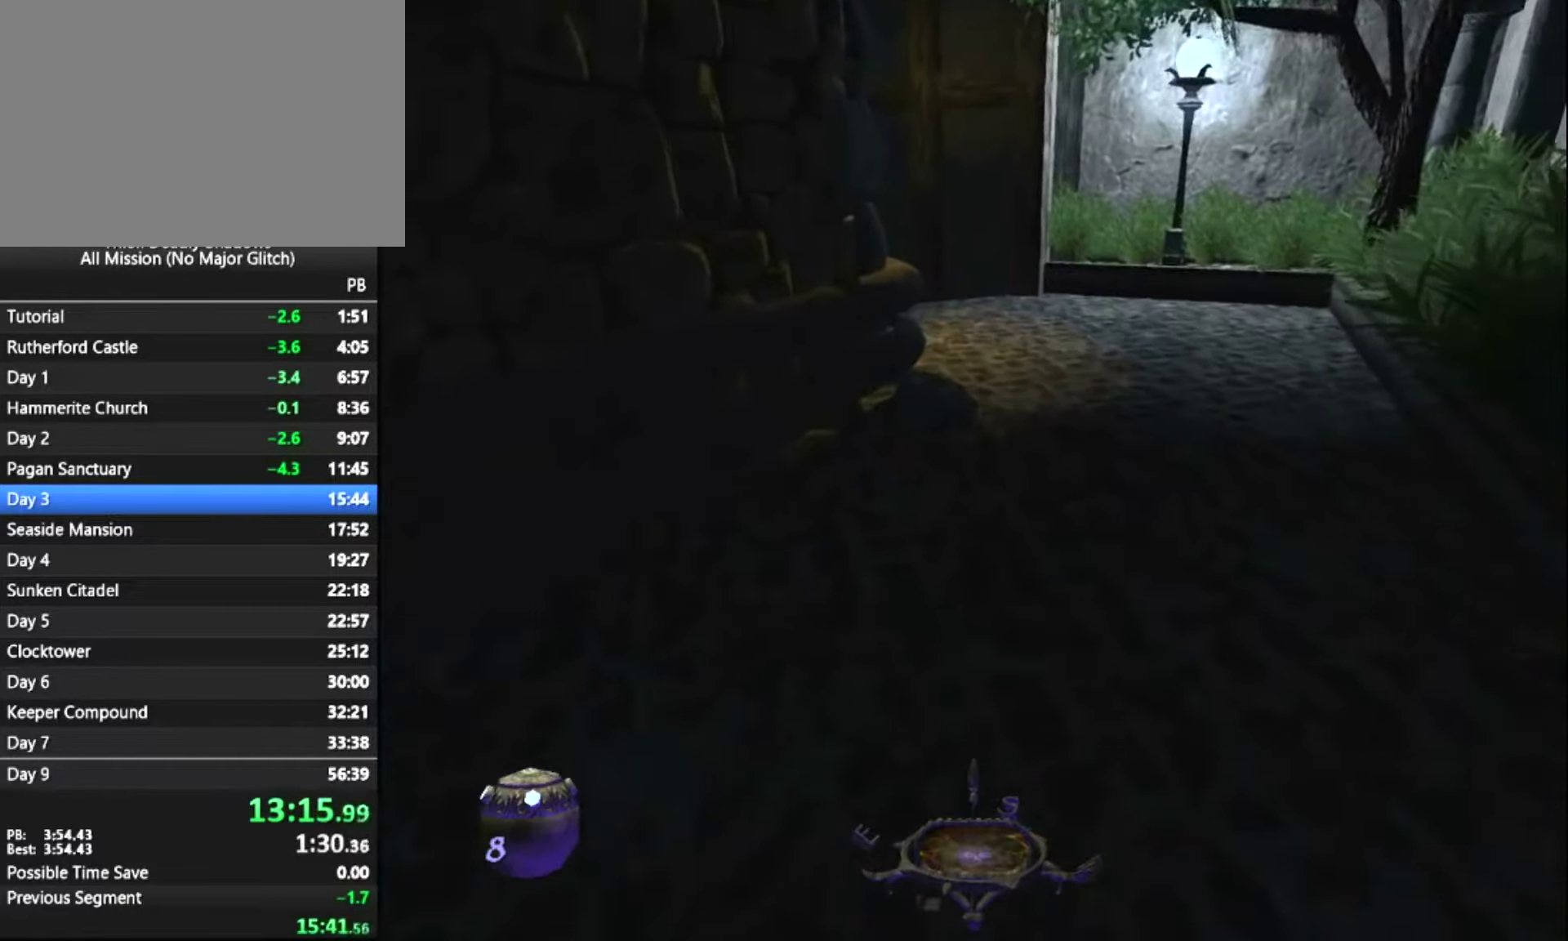
{"keys": ["z"], "mouse": [], "mouse_move": "still", "events": [[200, "a", "down"], [333, "a", "up"]]}
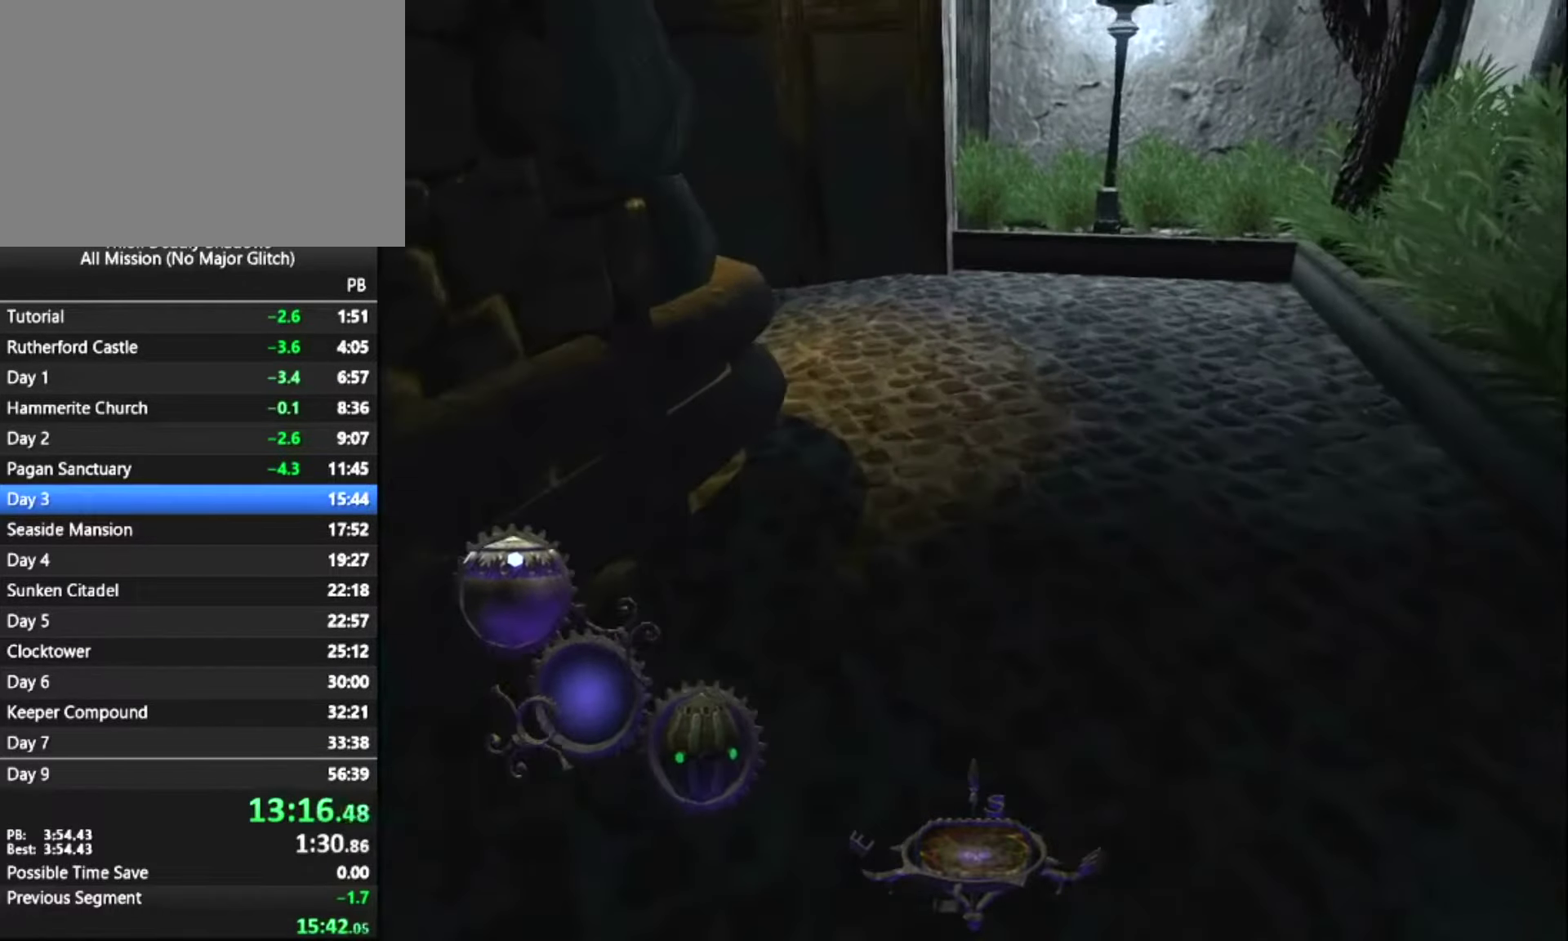
{"keys": ["z"], "mouse": [], "mouse_move": "still", "events": []}
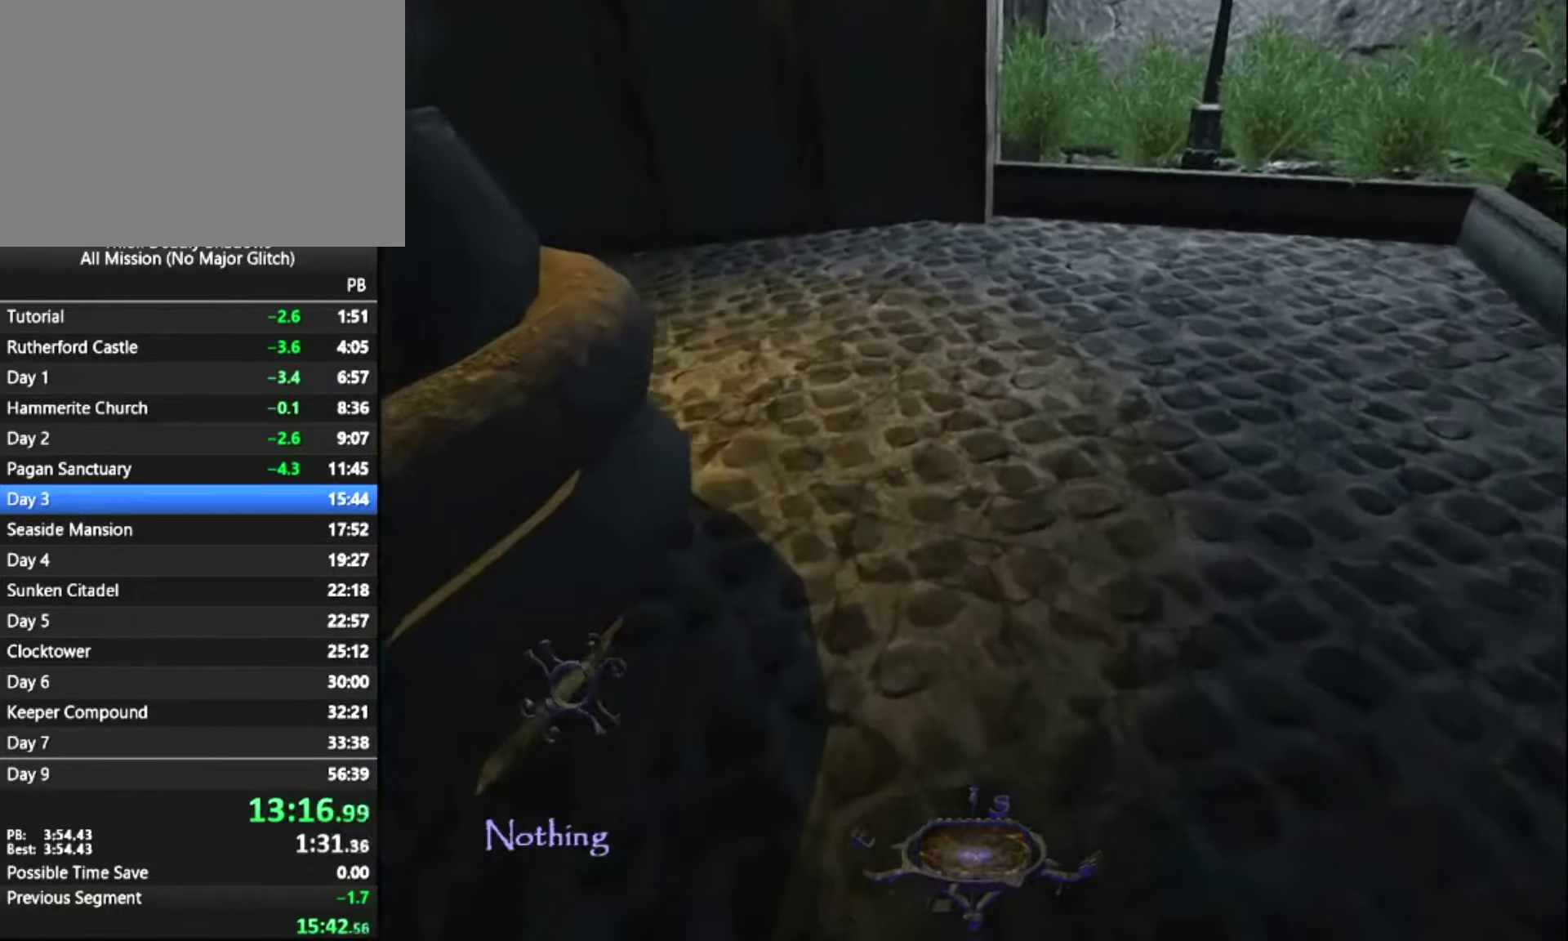
{"keys": ["z"], "mouse": [], "mouse_move": "left", "events": []}
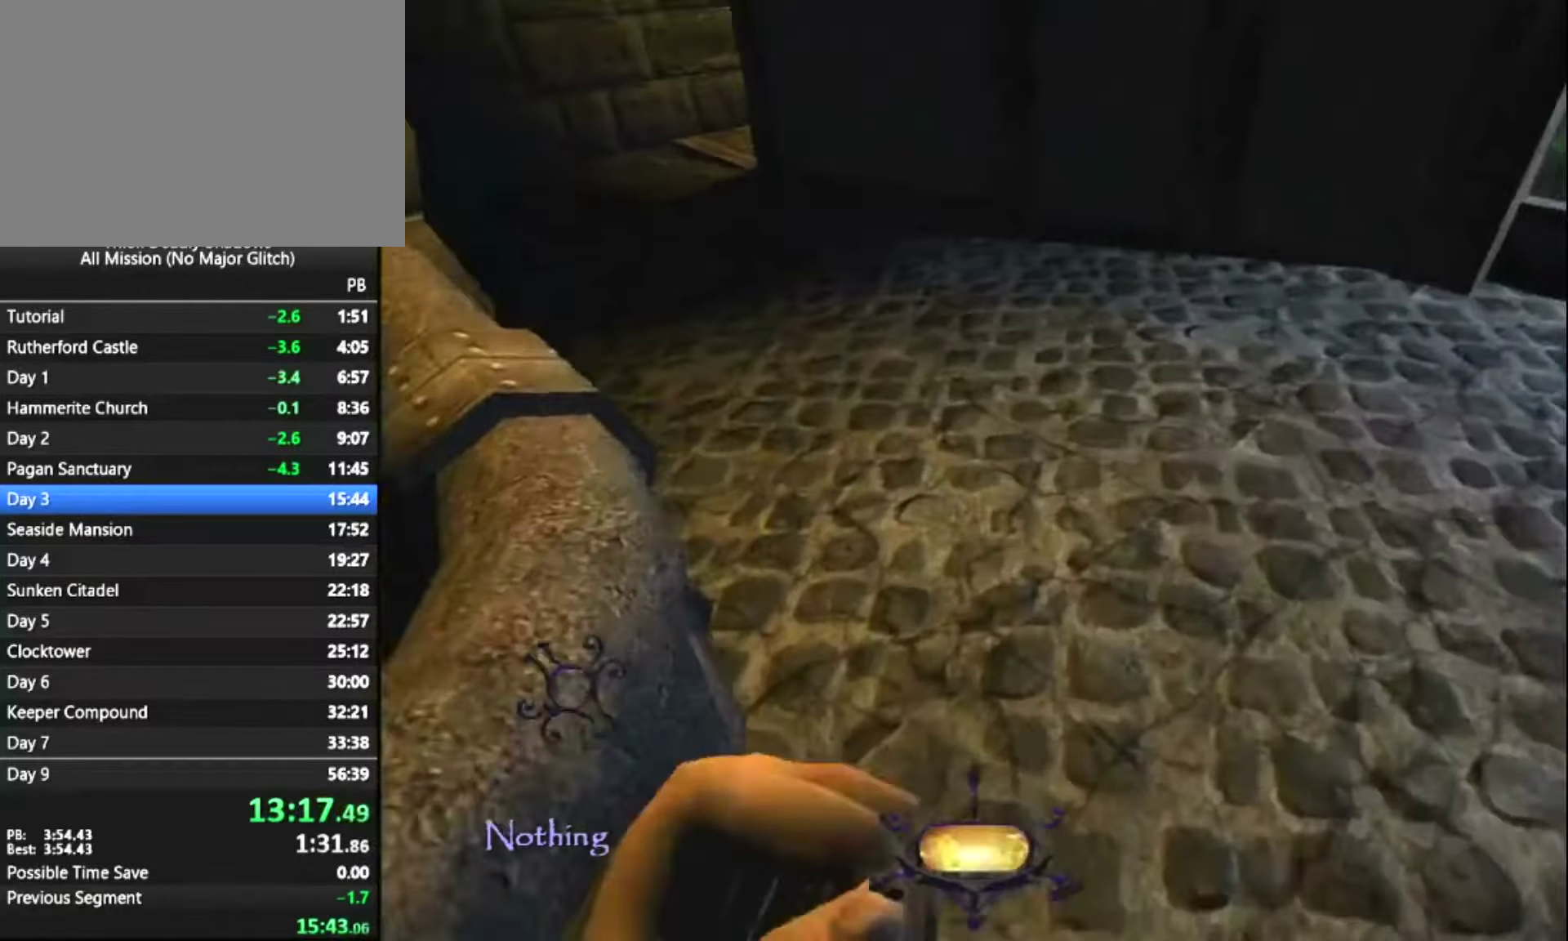
{"keys": ["z"], "mouse": [], "mouse_move": "still", "events": []}
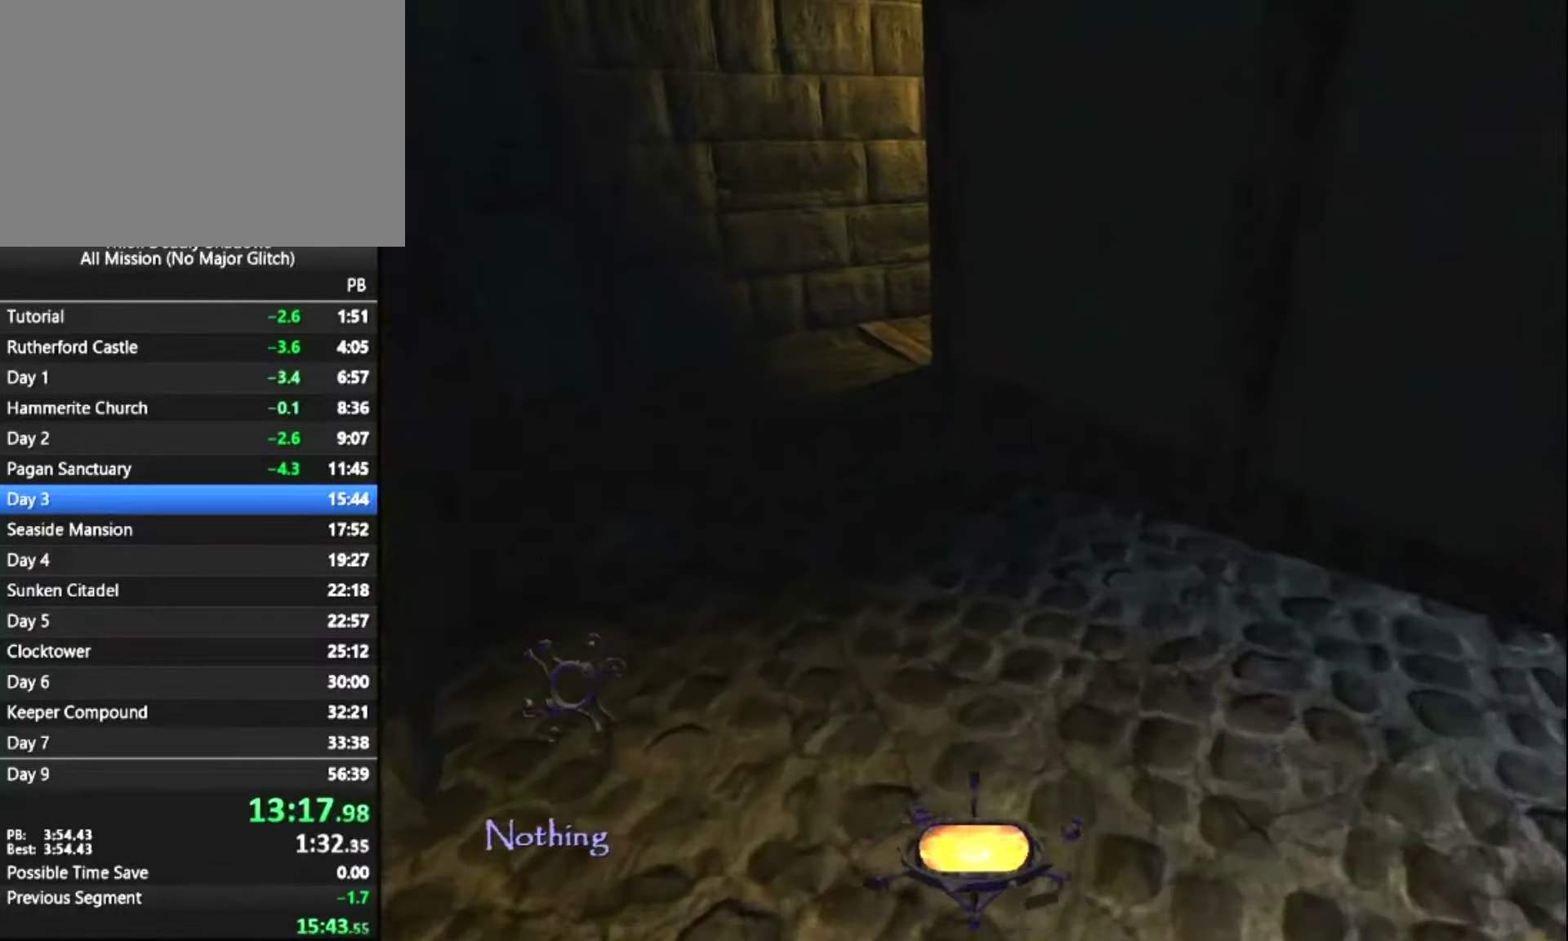
{"keys": ["z"], "mouse": [], "mouse_move": "still", "events": []}
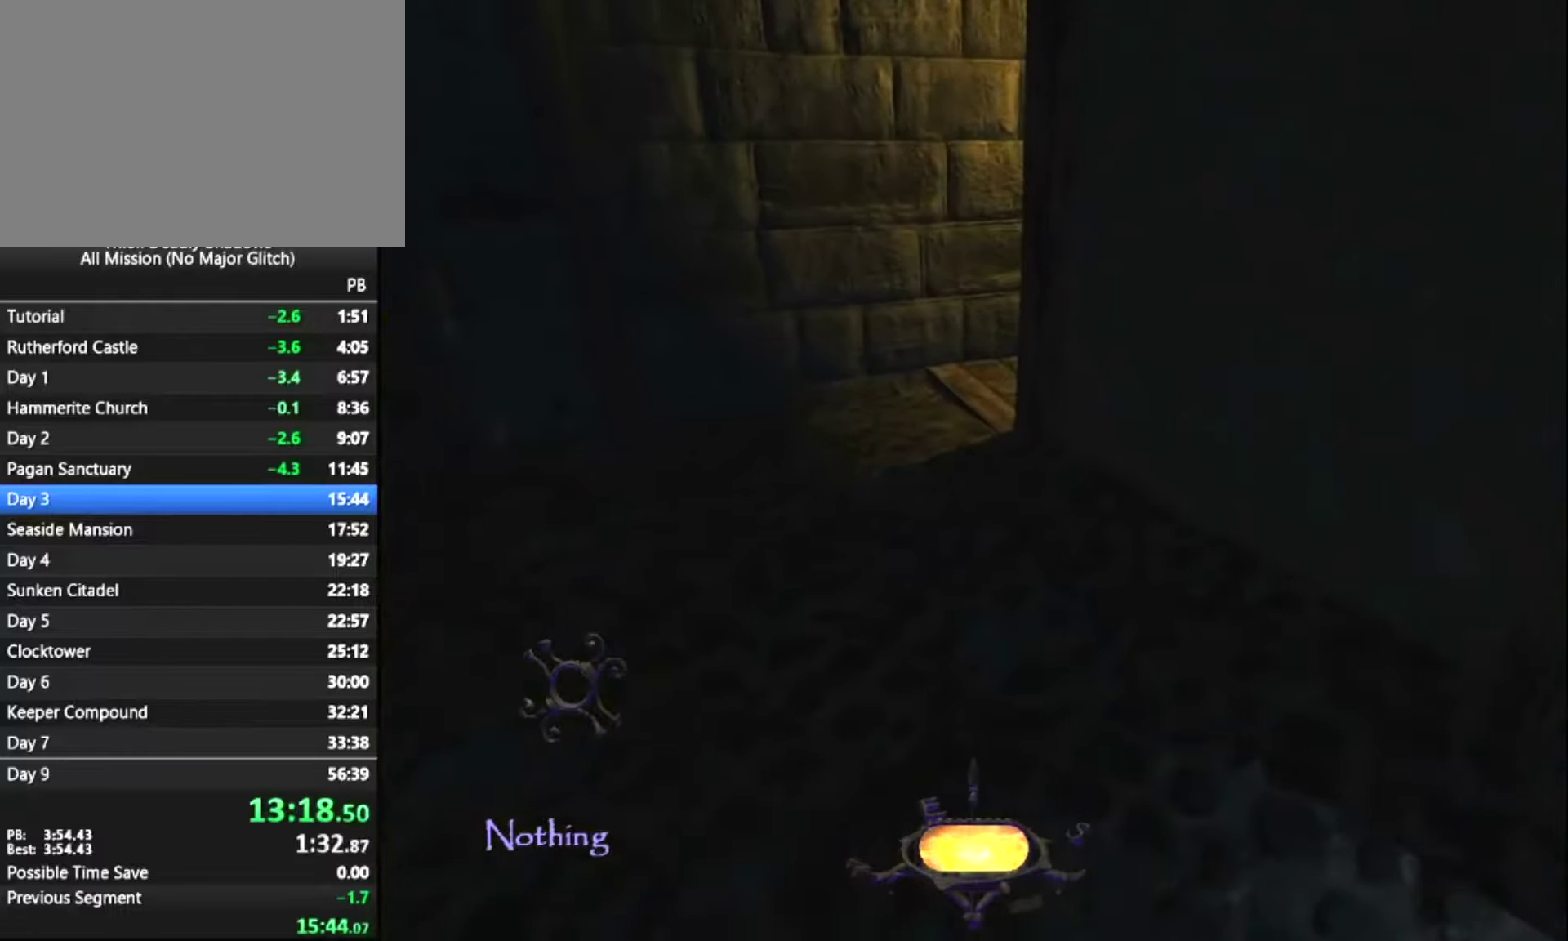
{"keys": ["z"], "mouse": [], "mouse_move": "still", "events": []}
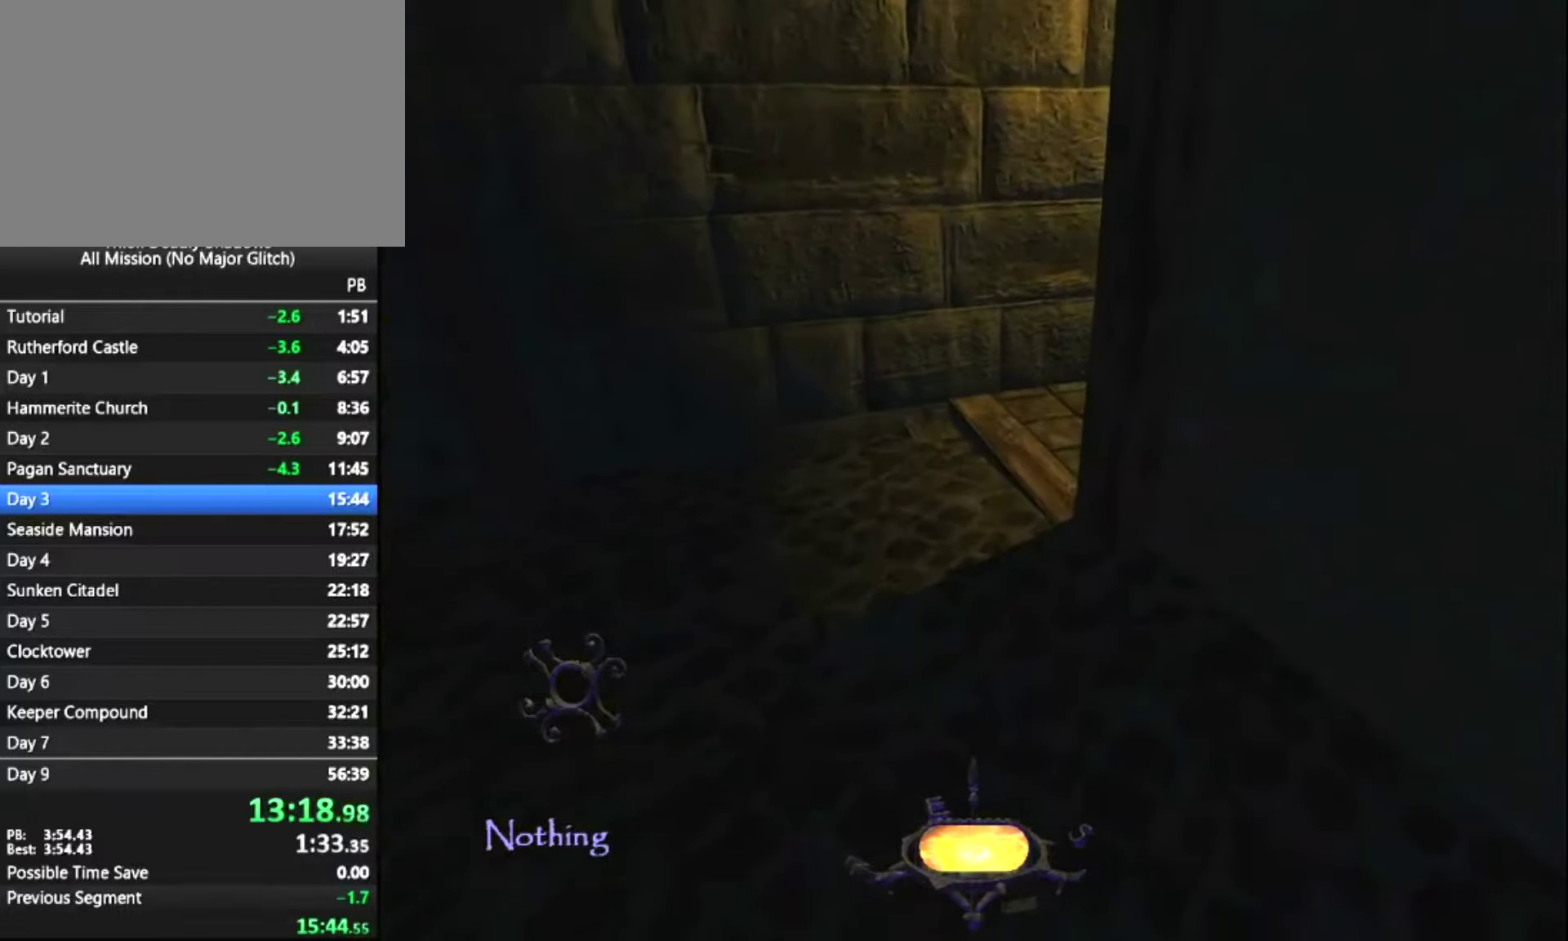
{"keys": ["z"], "mouse": [], "mouse_move": "still", "events": []}
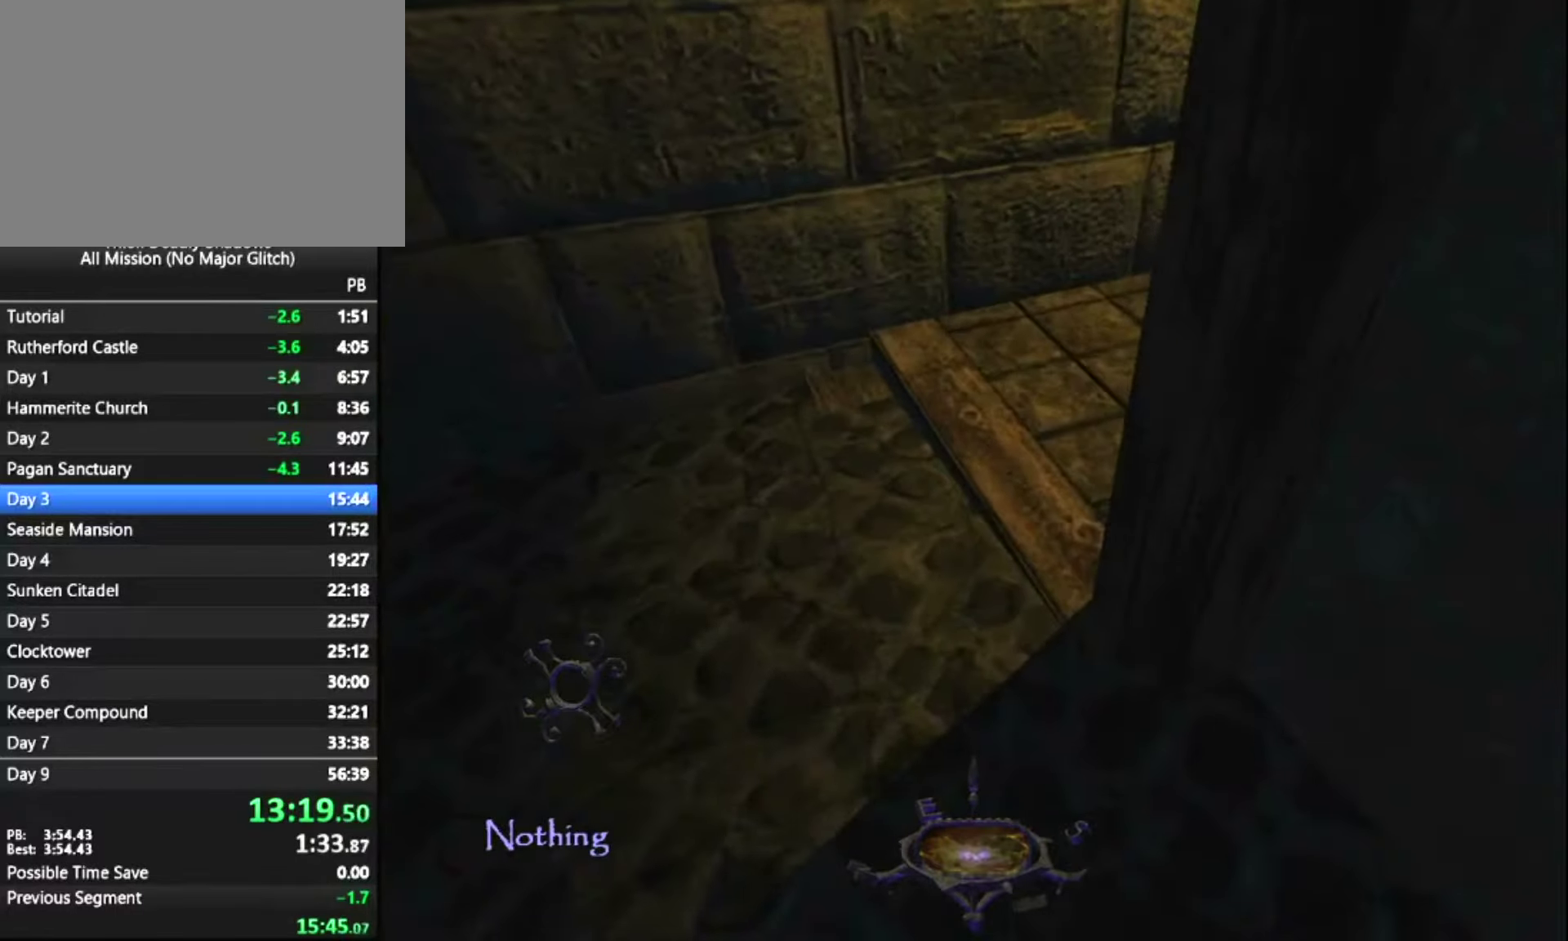
{"keys": ["z"], "mouse": [], "mouse_move": "right", "events": []}
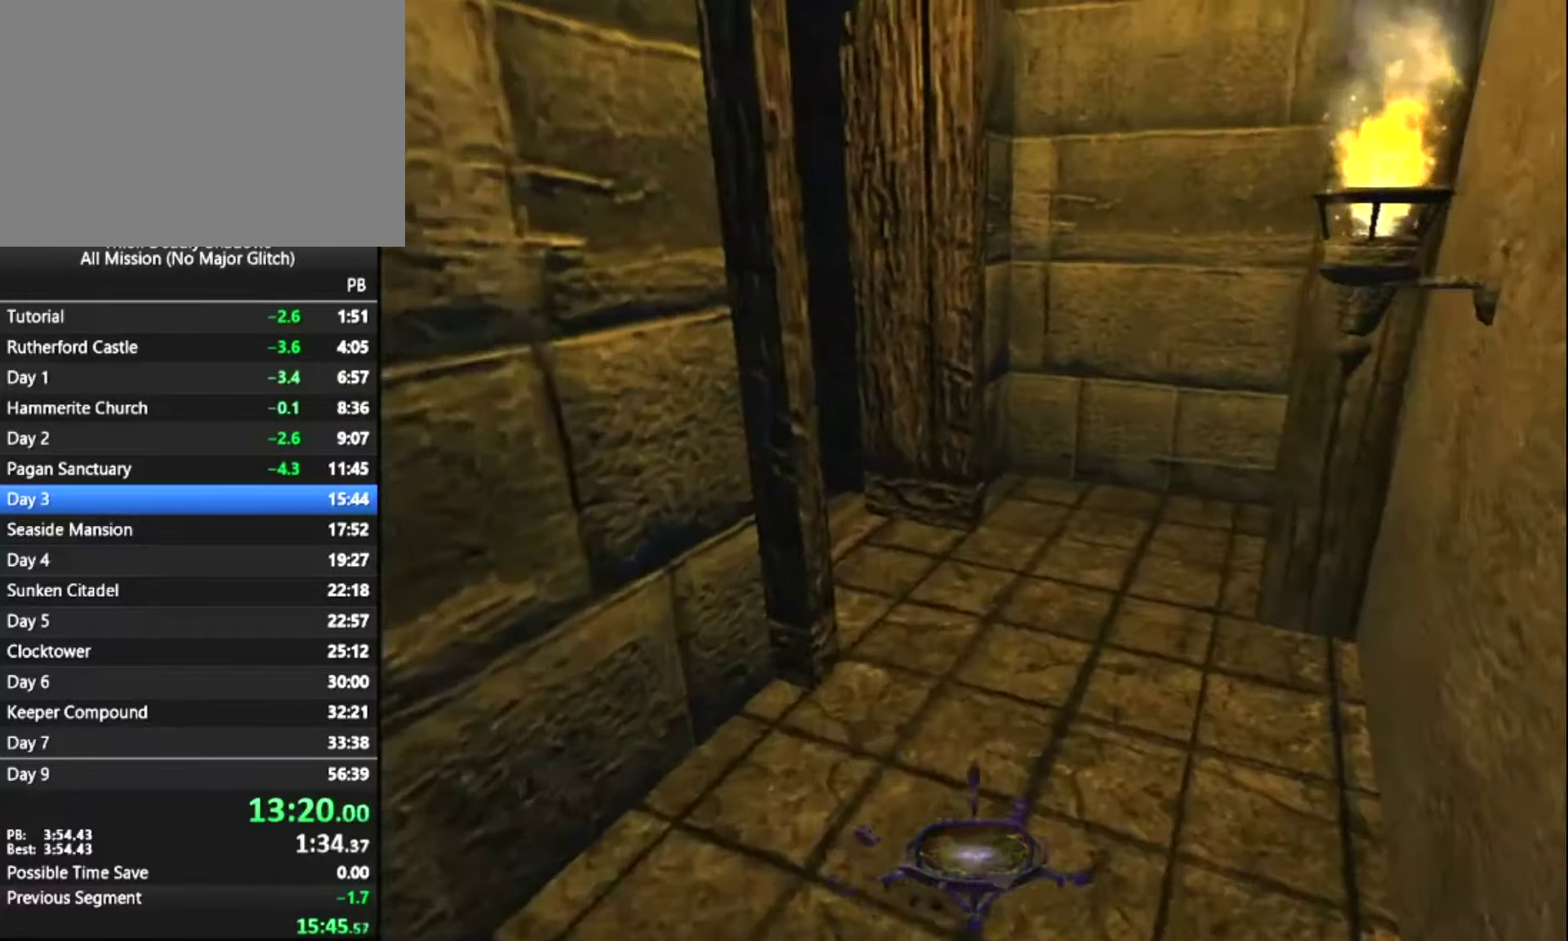
{"keys": ["z"], "mouse": [], "mouse_move": "left", "events": []}
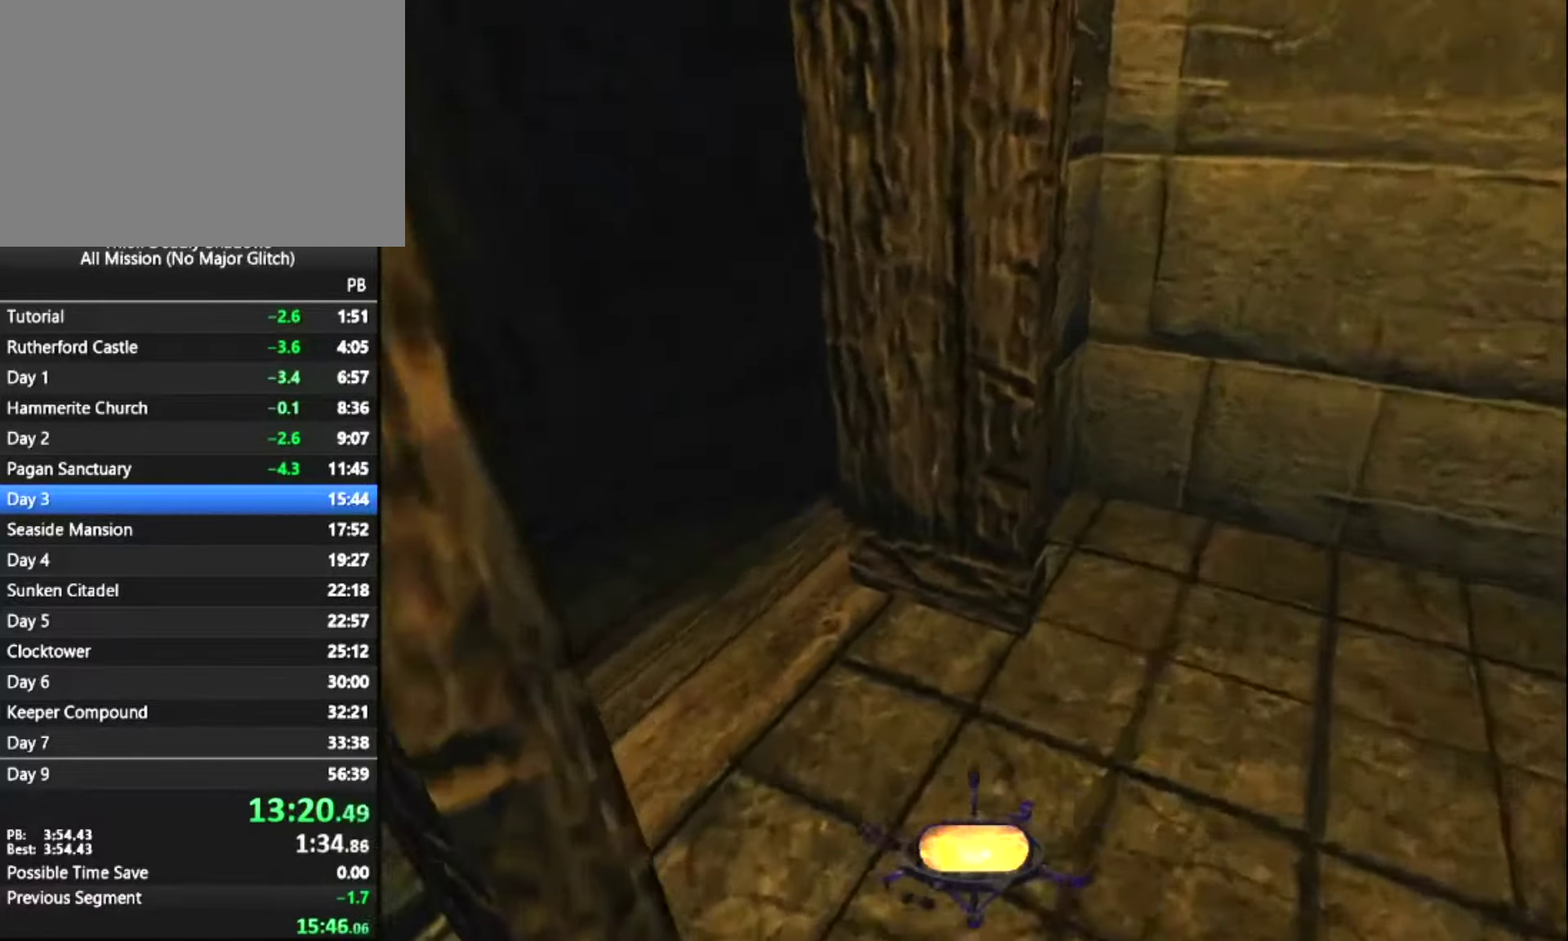
{"keys": ["z"], "mouse": [], "mouse_move": "right", "events": []}
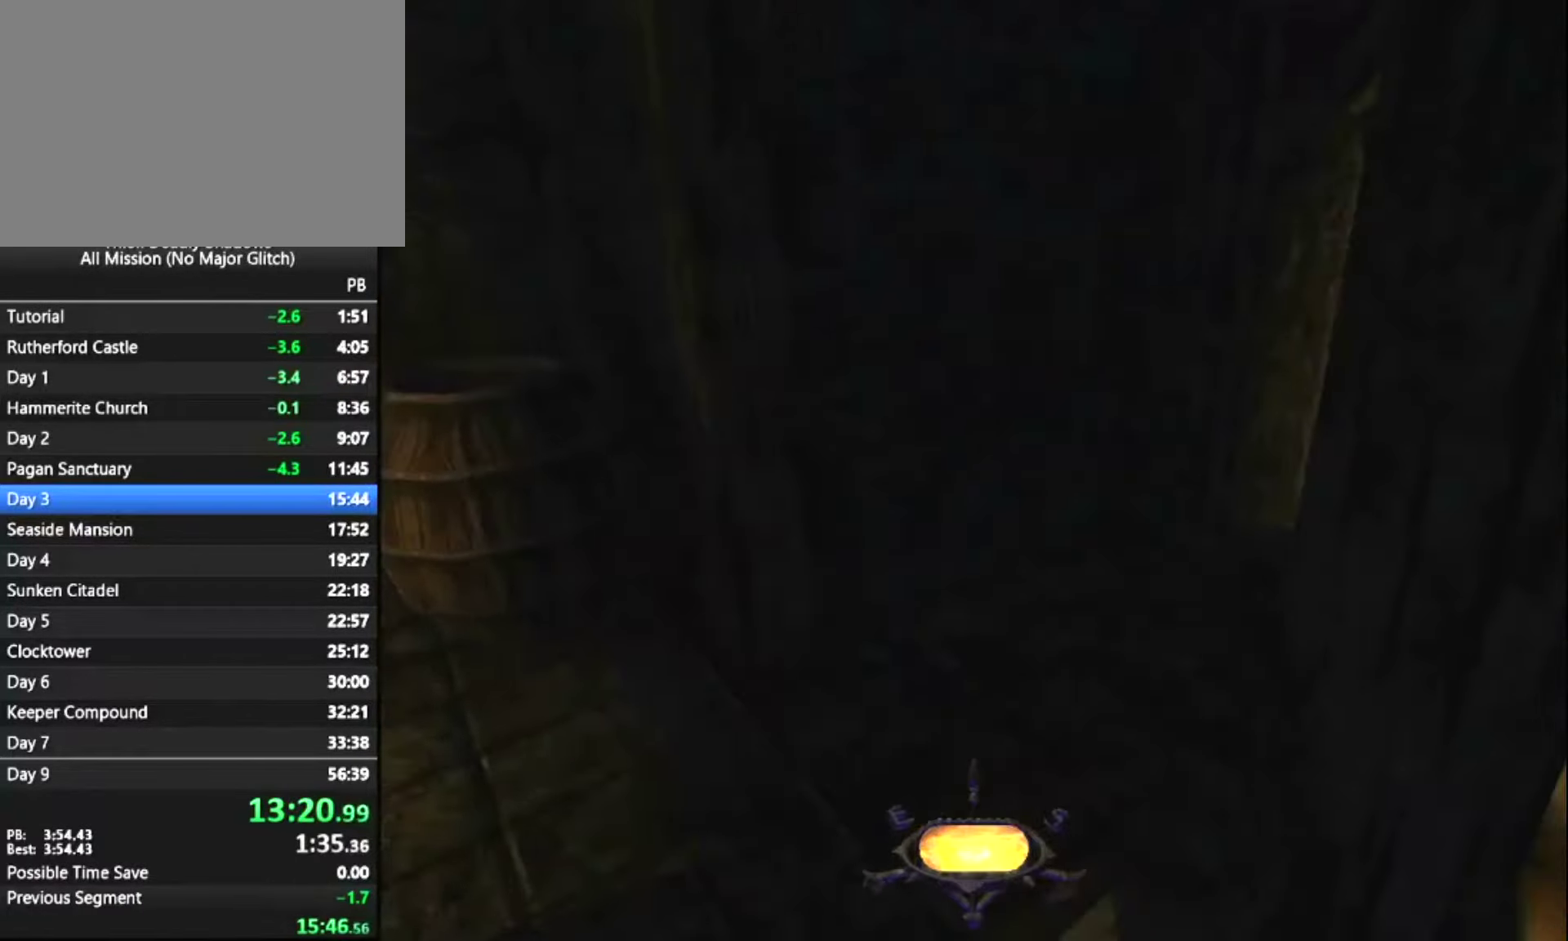
{"keys": ["z"], "mouse": [], "mouse_move": "still", "events": []}
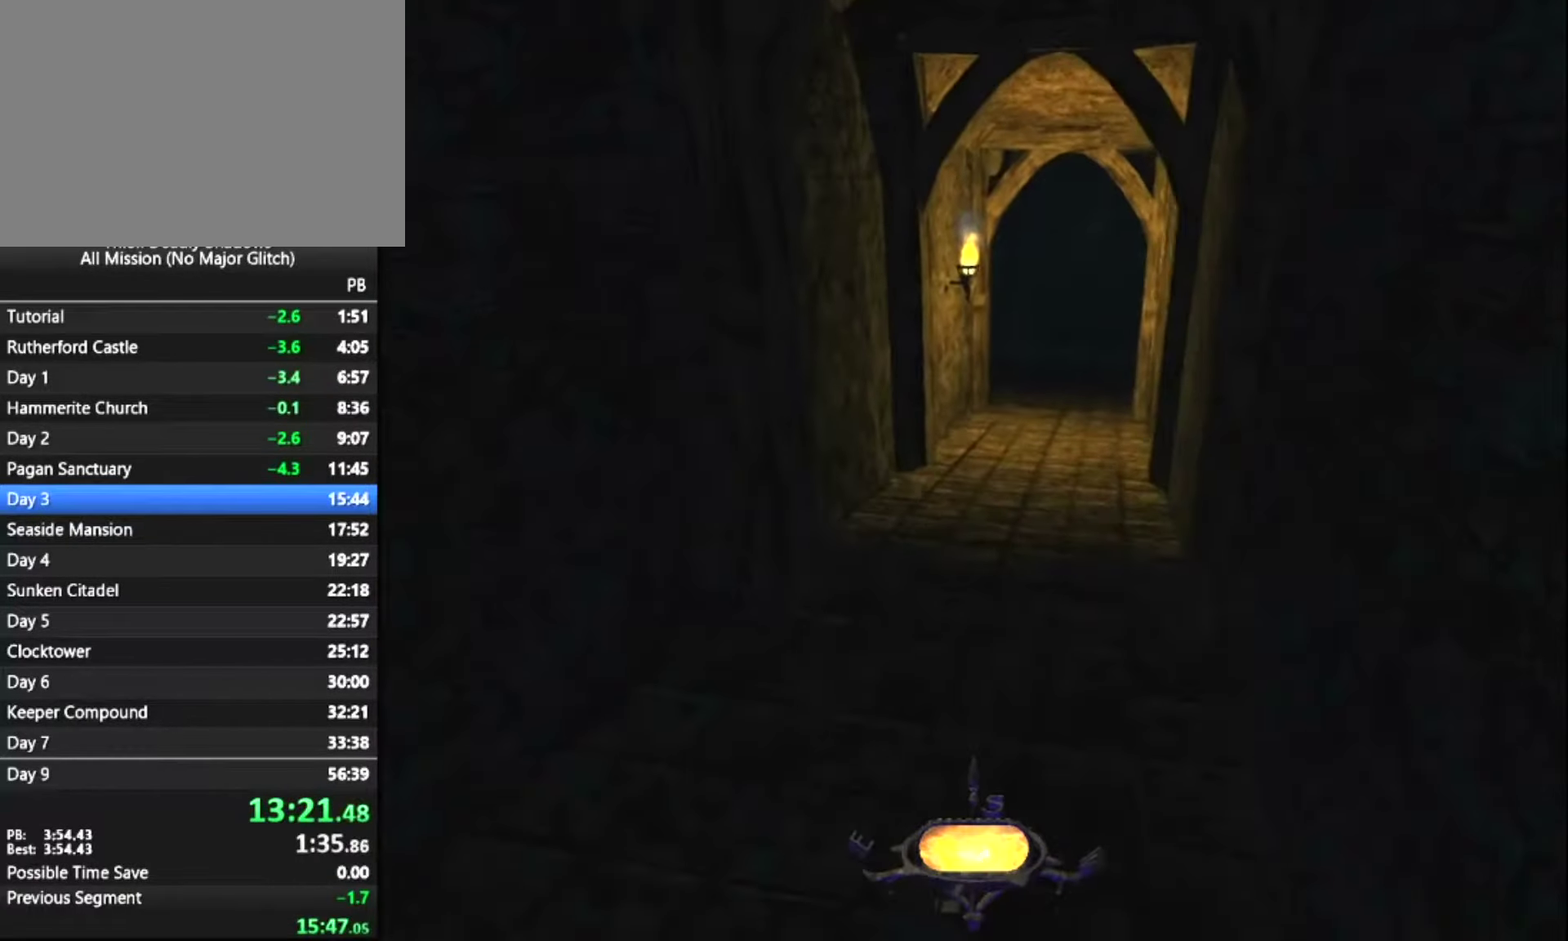
{"keys": ["z"], "mouse": [], "mouse_move": "still", "events": []}
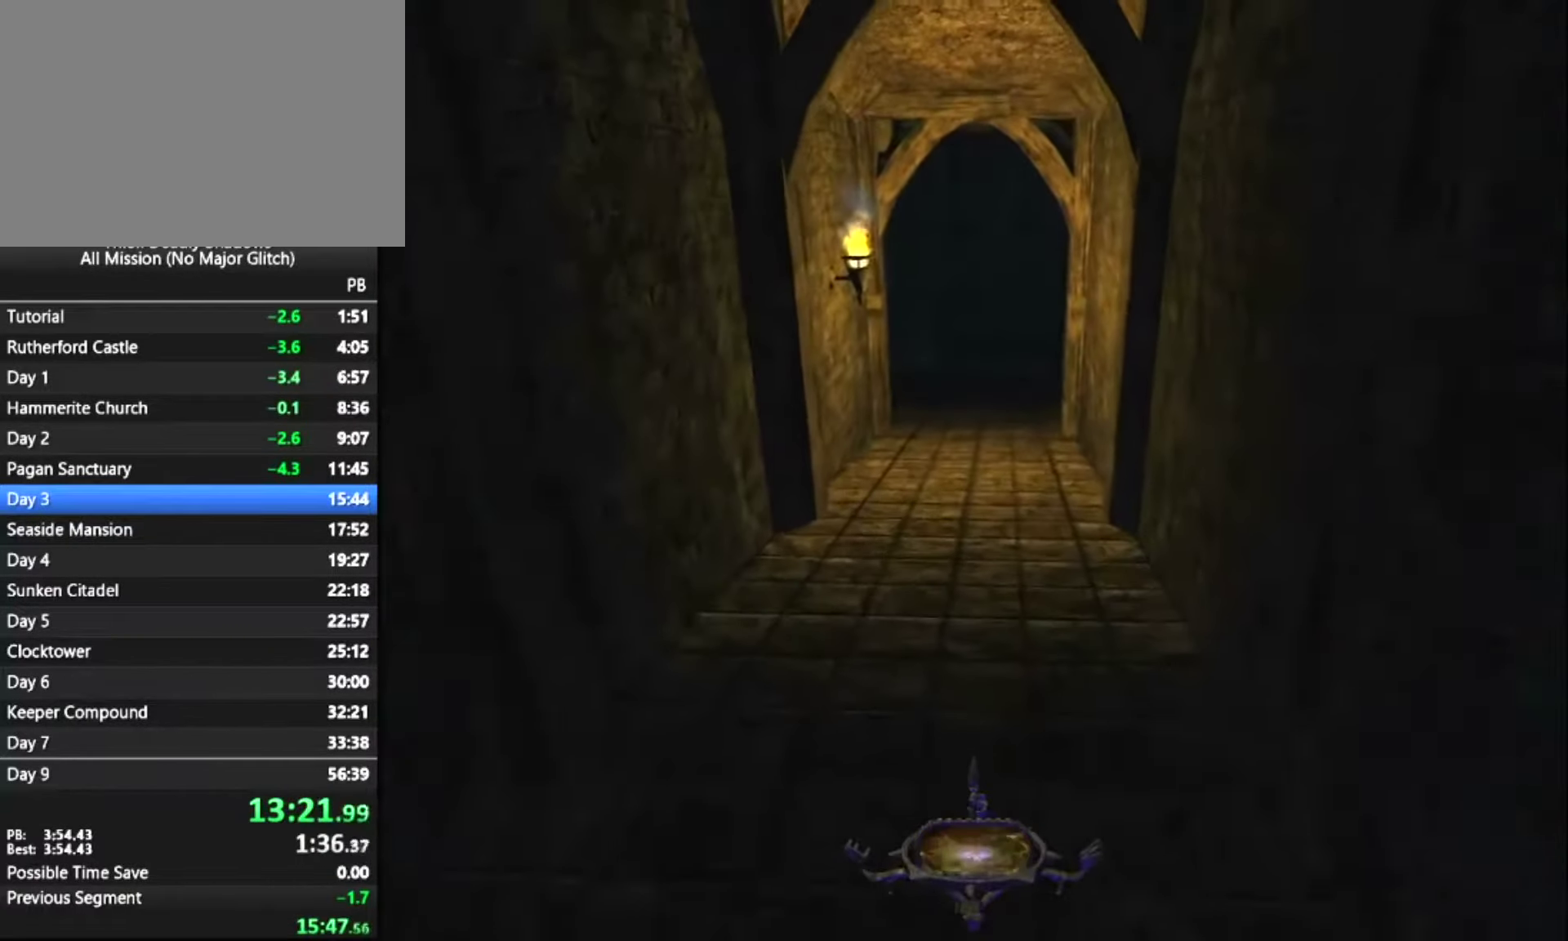
{"keys": ["z"], "mouse": [], "mouse_move": "still", "events": []}
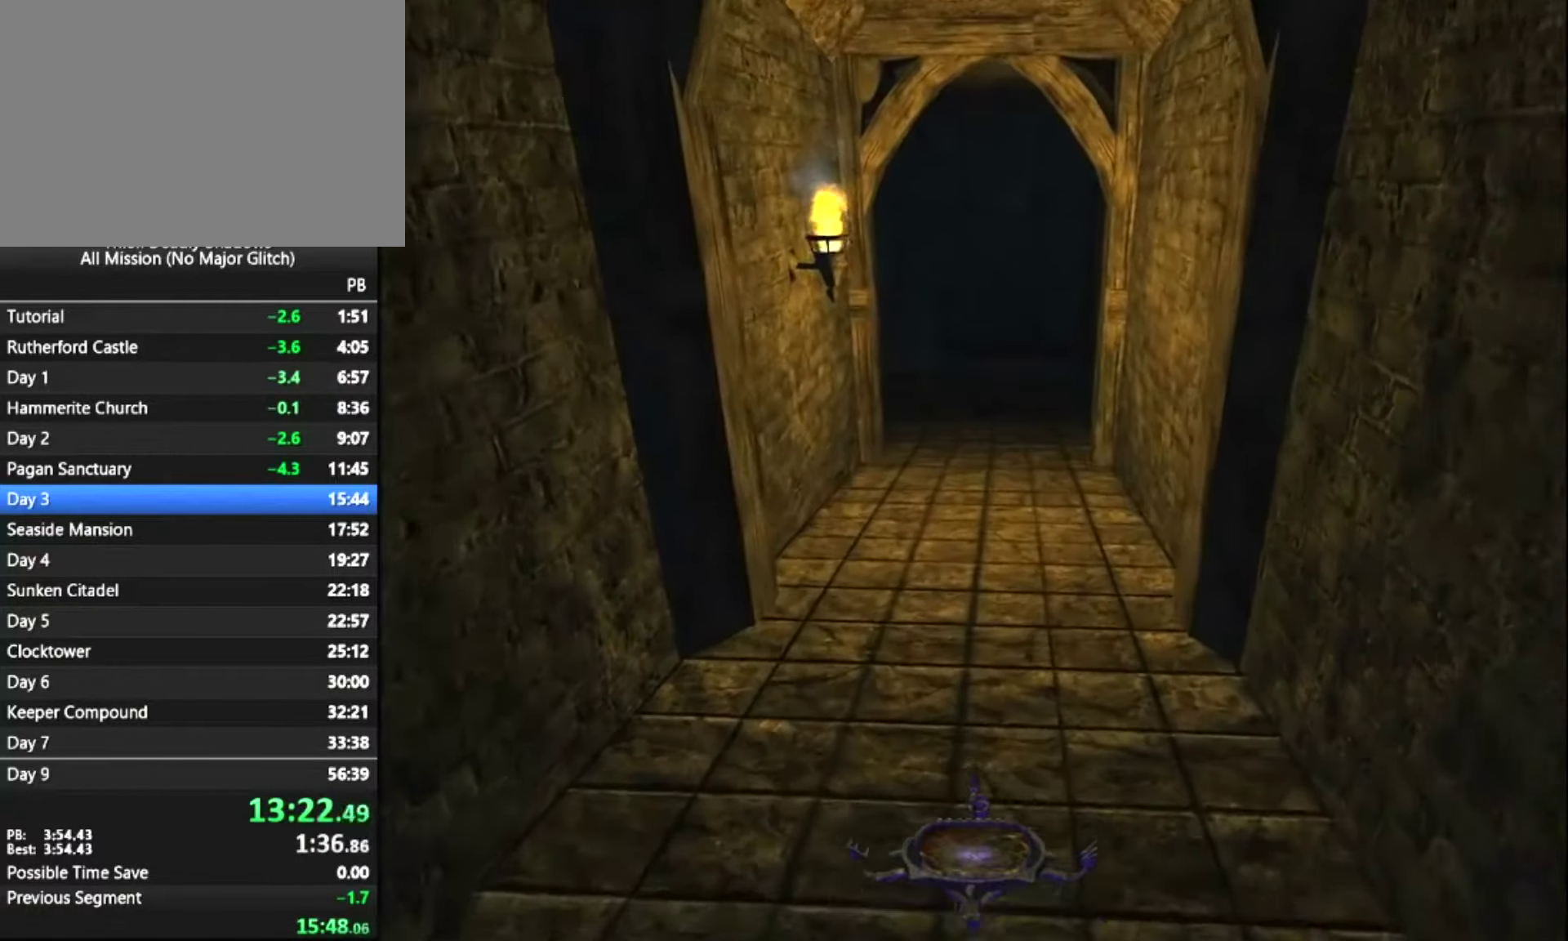
{"keys": ["z"], "mouse": [], "mouse_move": "still", "events": []}
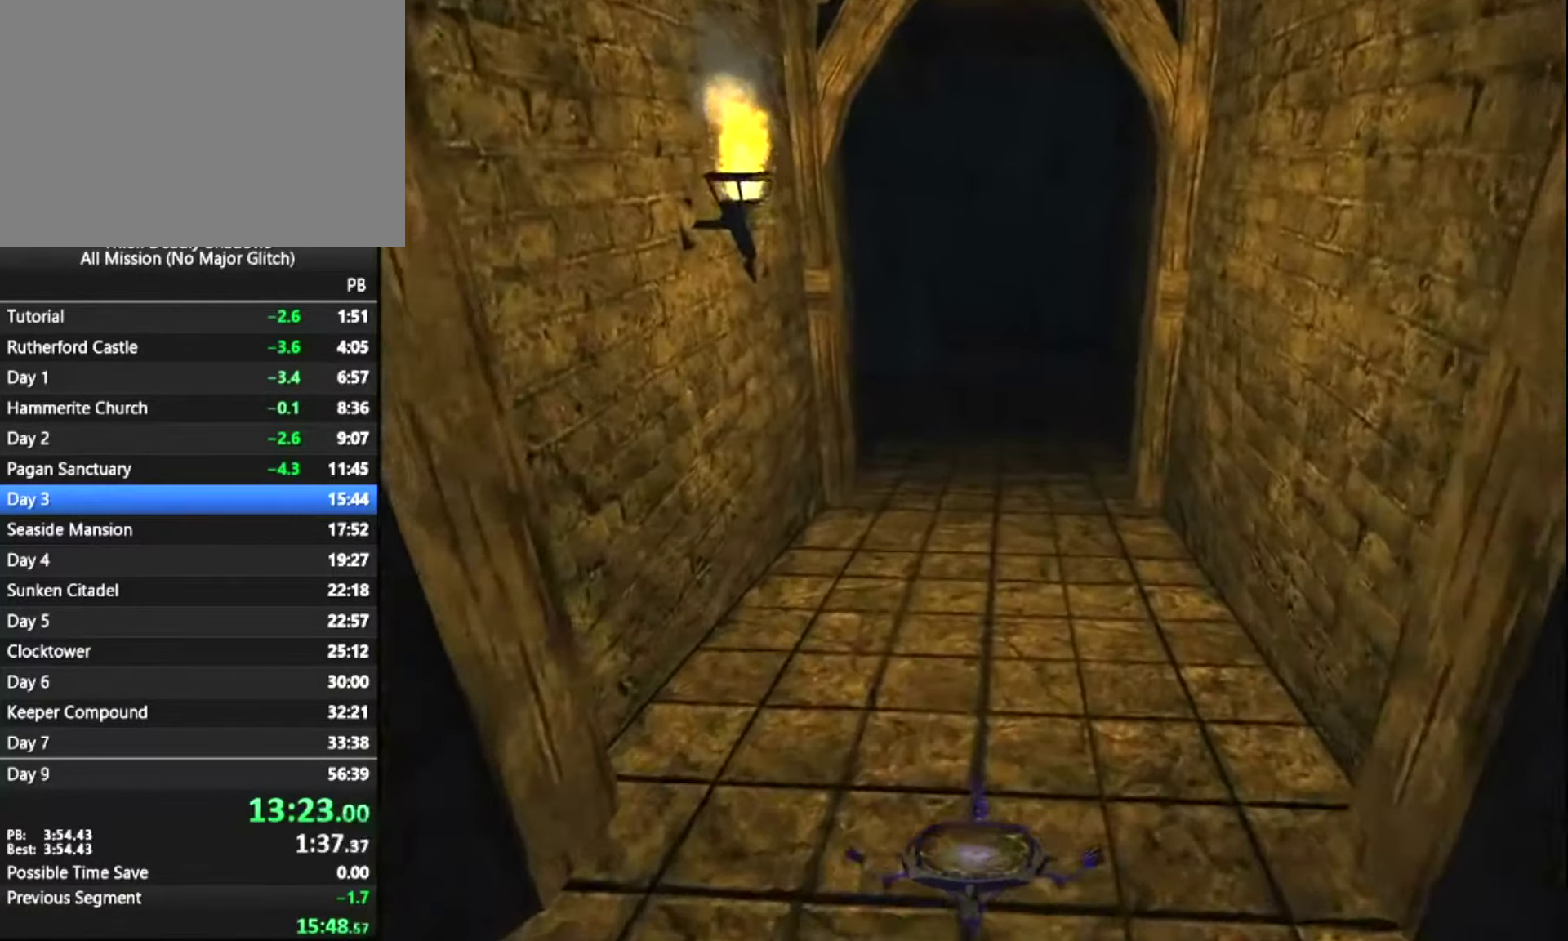
{"keys": ["z"], "mouse": [], "mouse_move": "still", "events": []}
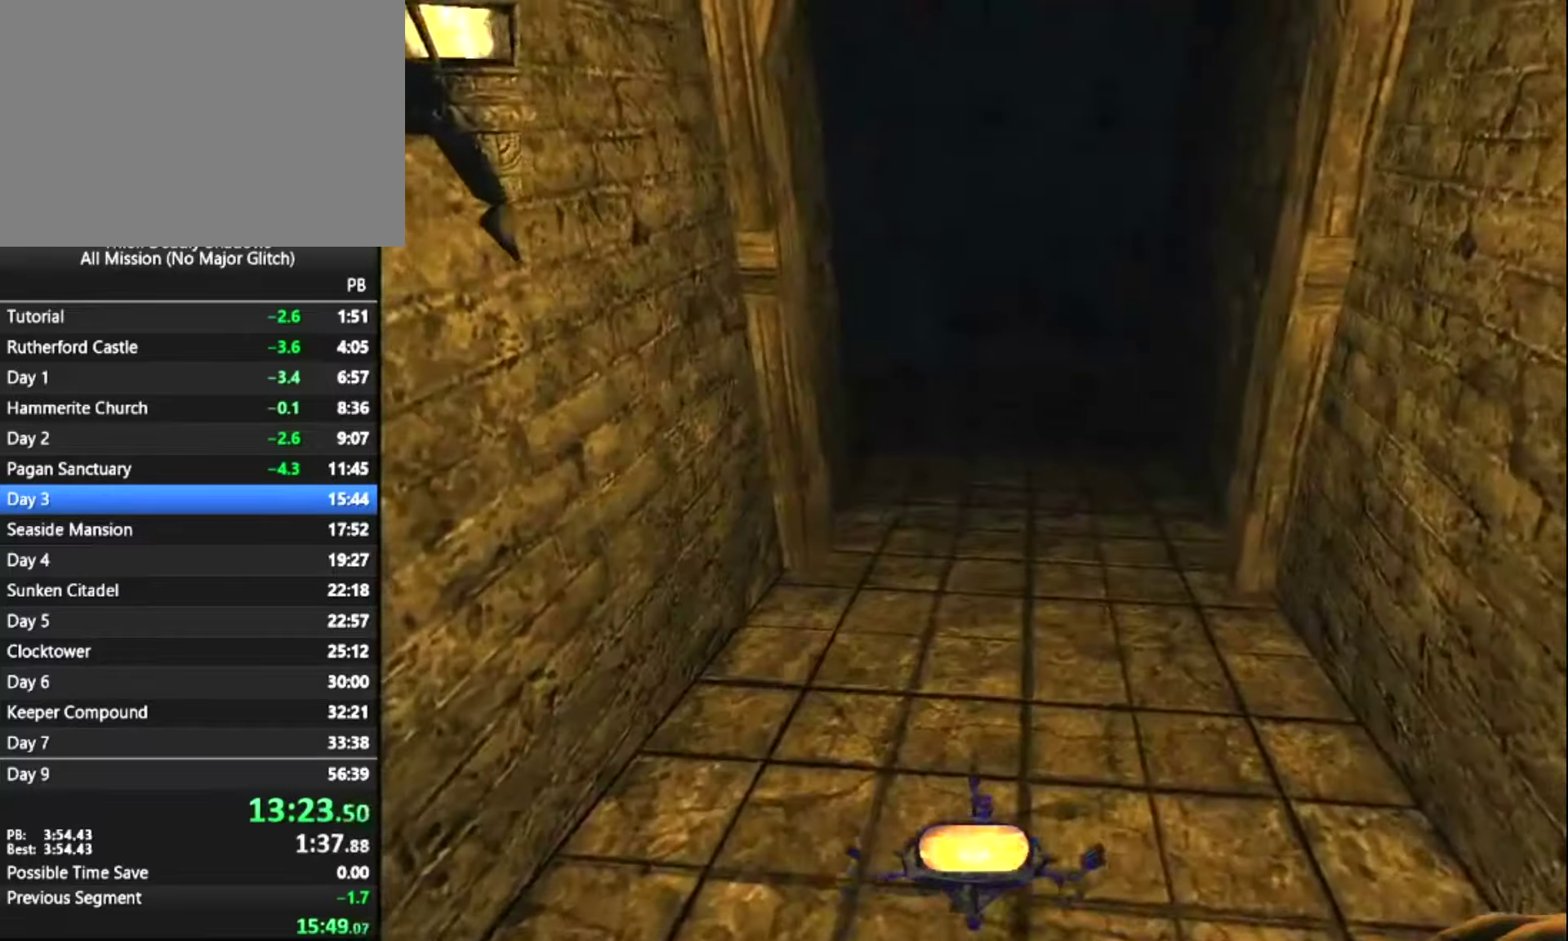
{"keys": ["z"], "mouse": [], "mouse_move": "still", "events": []}
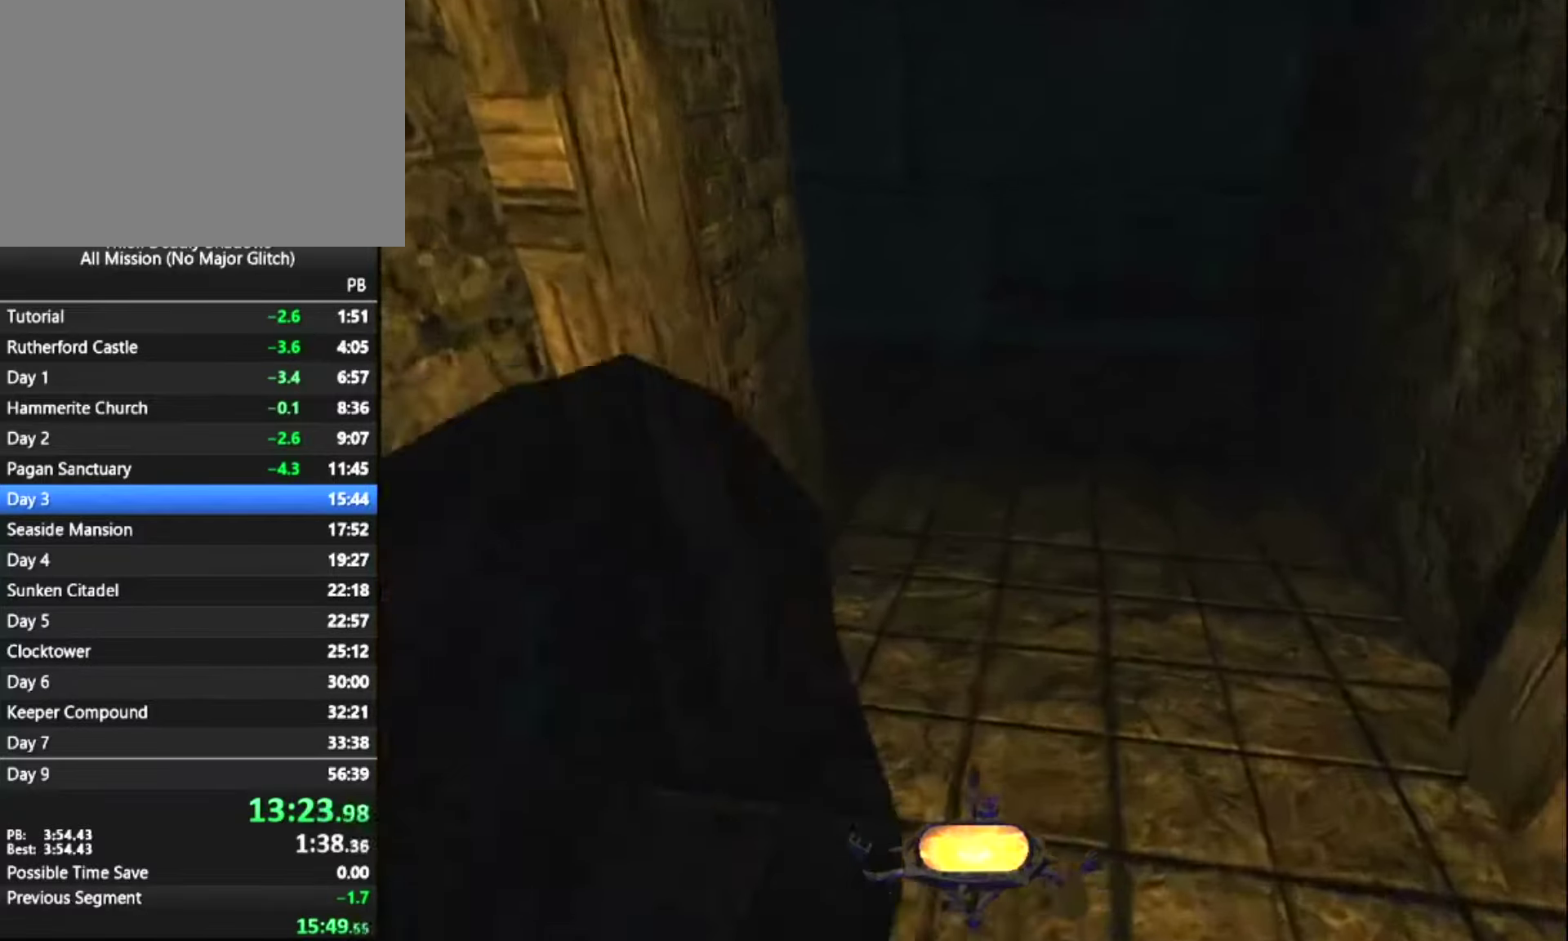
{"keys": ["z"], "mouse": [], "mouse_move": "still", "events": []}